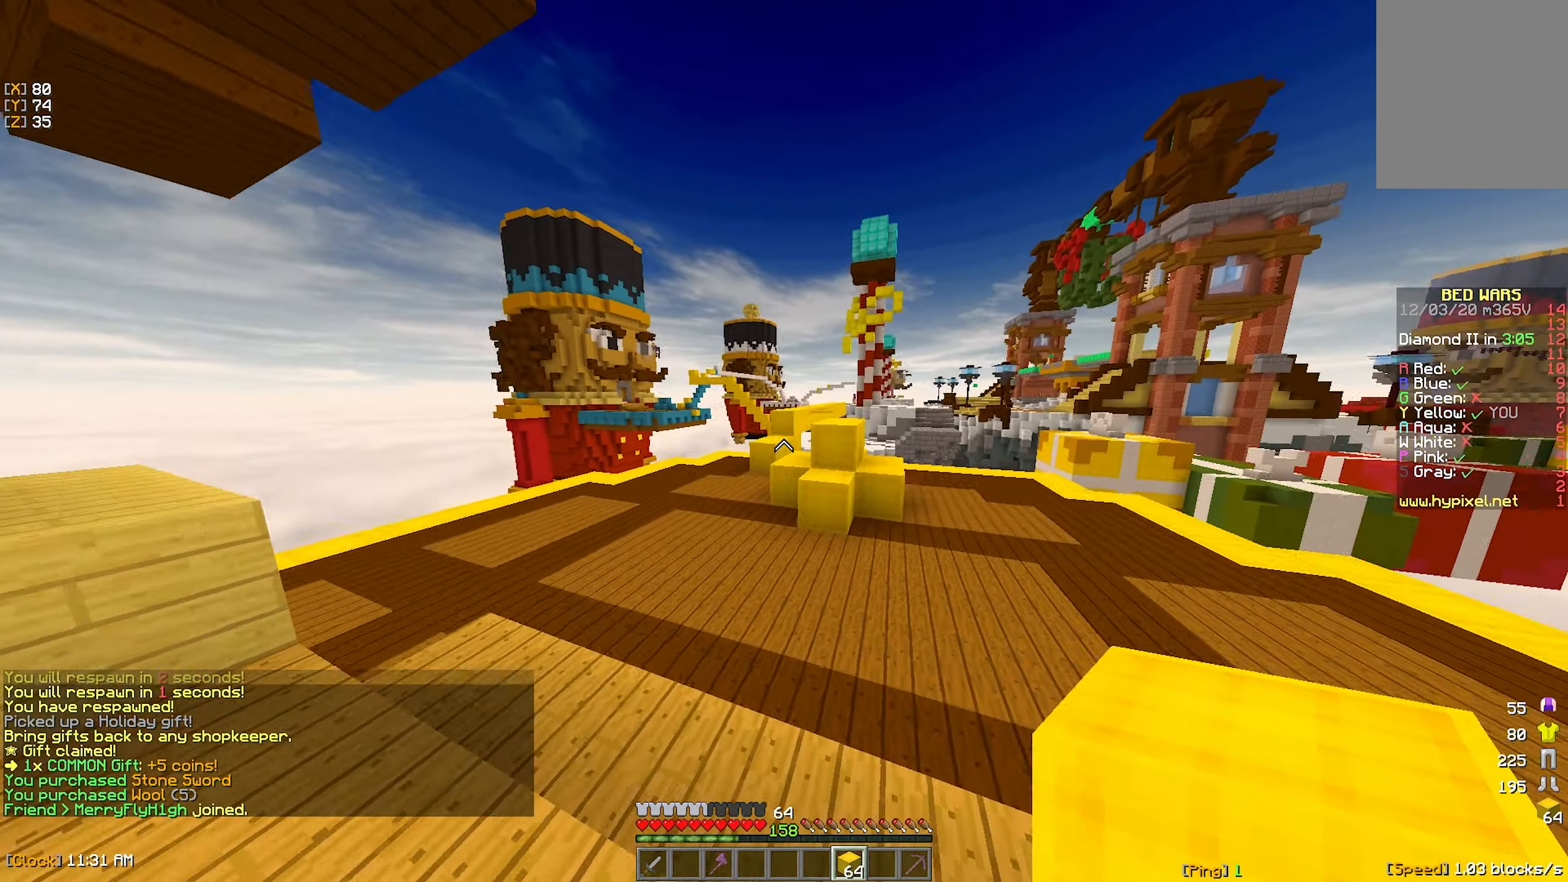
Gameplay with keyboard and mouse; each line is a JSON object with the keys and mouse buttons held at the frame after it. "events" lists presses ("down") and releases ("up") of "a", "d", "s", "w", "mouse_left" and "mouse_right" between this image and that frame as [ms after this image, input, new state], when the widget could be followed in between. "mouse_left", "mouse_right" = the "left", "right" buttons of the "mouse" list. No other keys are recorded. Fast repeated clicks can show as one long hold. Mouse movement is not recorded.
{"keys": ["w"], "mouse": [], "events": [[133, "mouse_right", "down"], [183, "a", "down"], [283, "mouse_right", "up"], [400, "a", "up"]]}
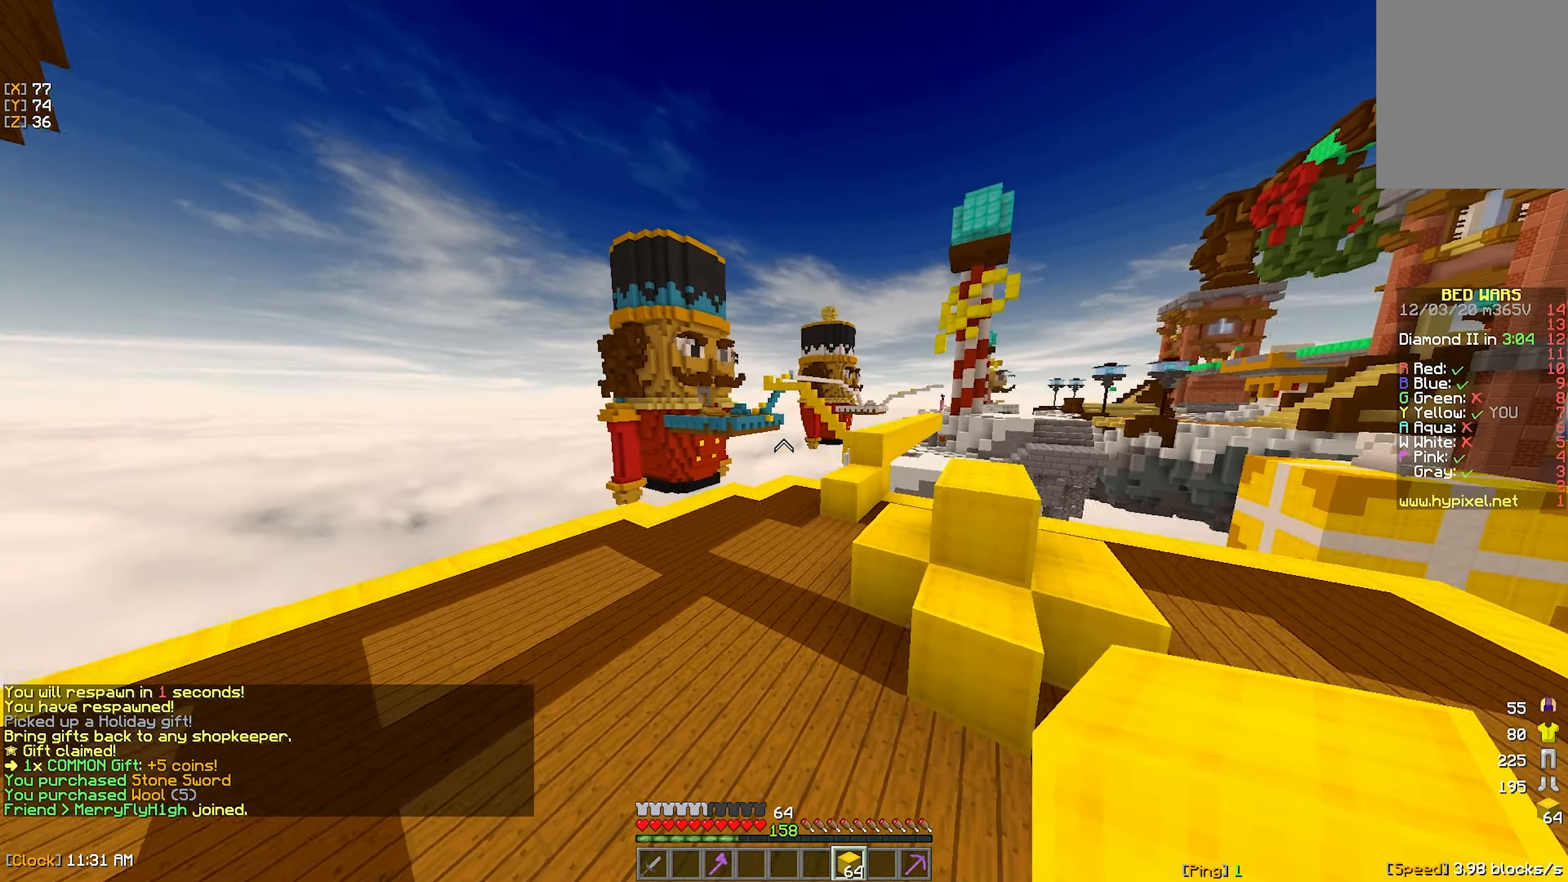
{"keys": ["w"], "mouse": [], "events": [[117, "mouse_right", "down"], [167, "mouse_right", "up"]]}
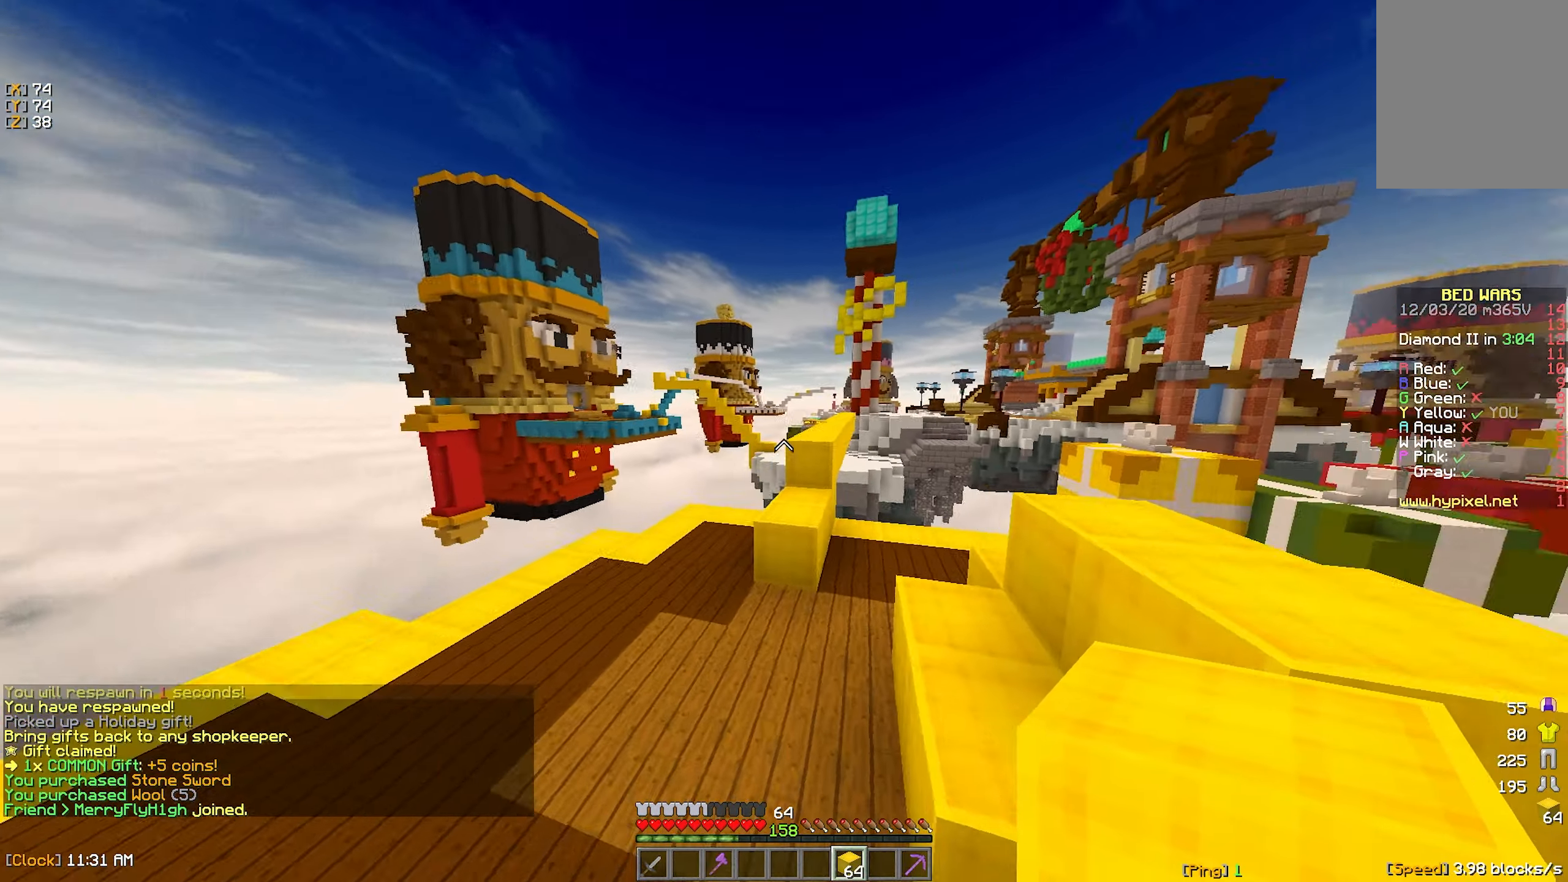
{"keys": ["w"], "mouse": [], "events": []}
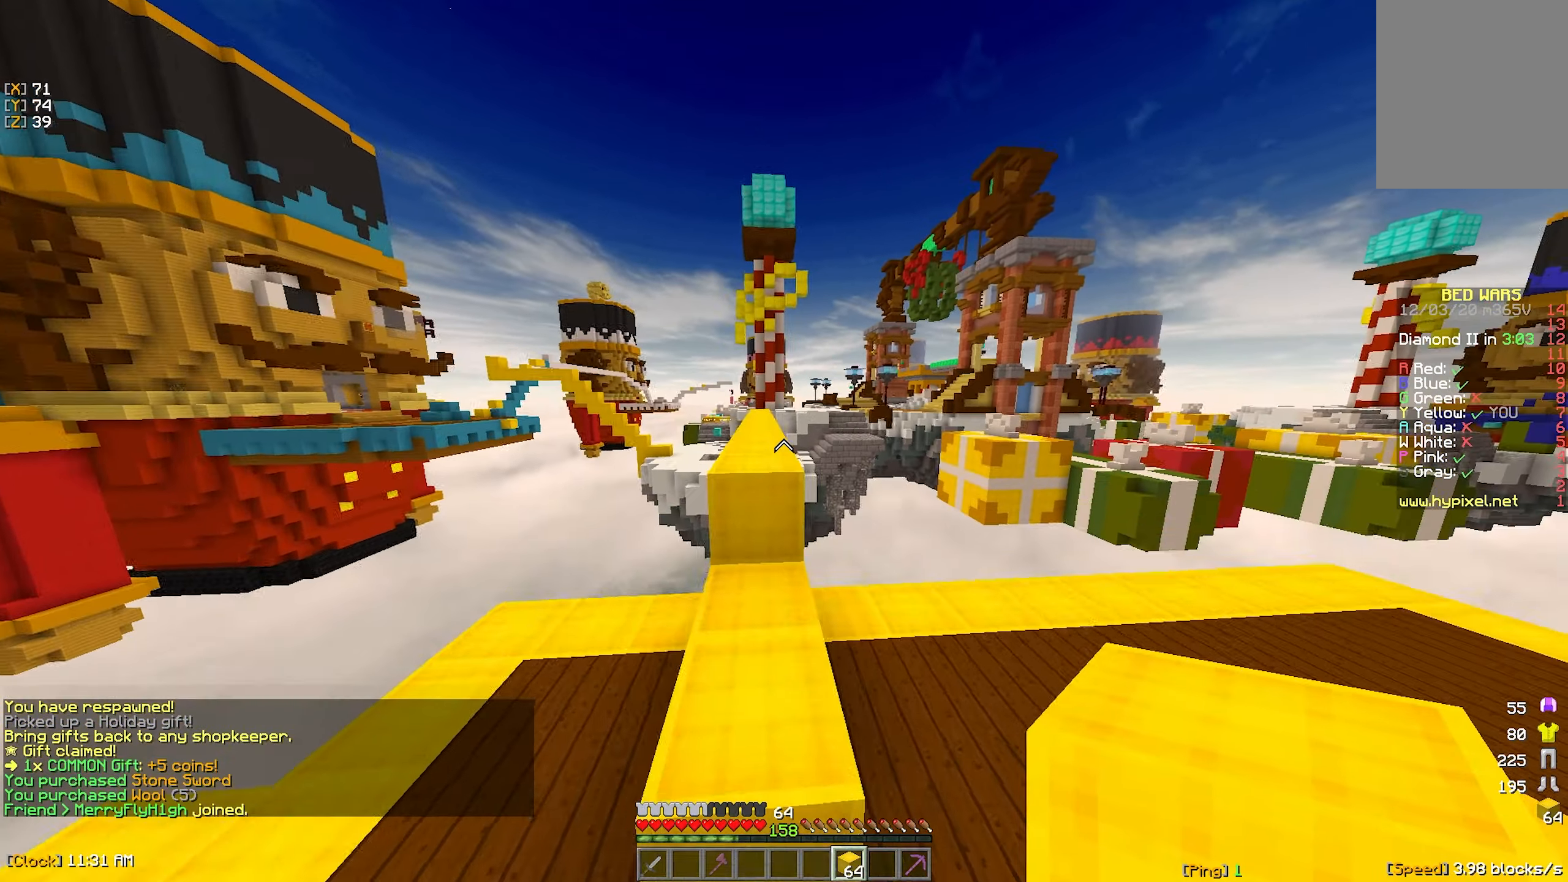
{"keys": ["w"], "mouse": [], "events": []}
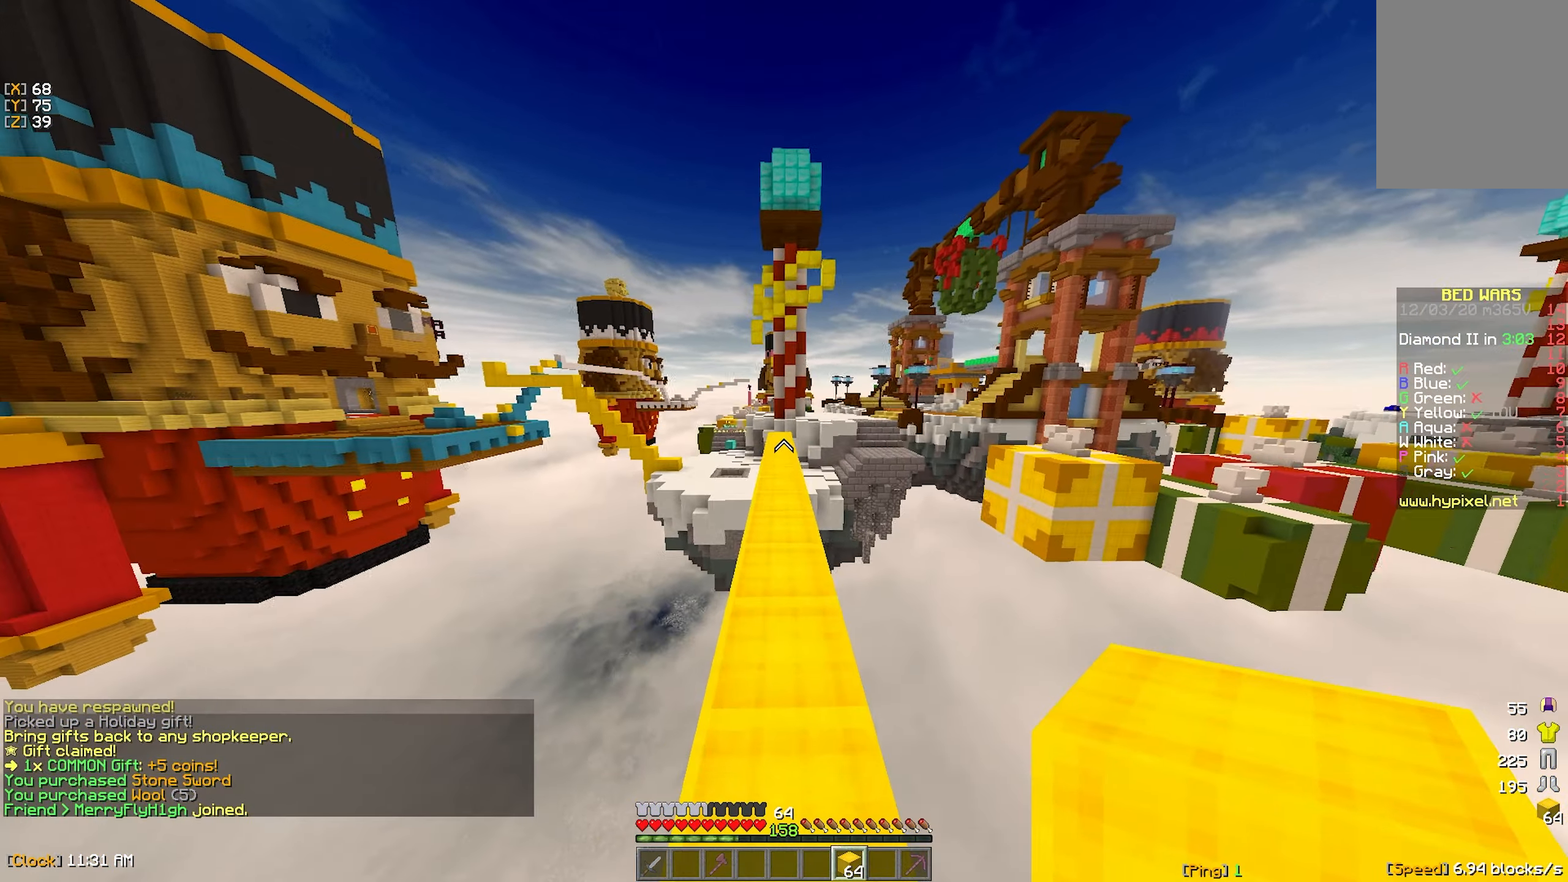
{"keys": ["w"], "mouse": [], "events": []}
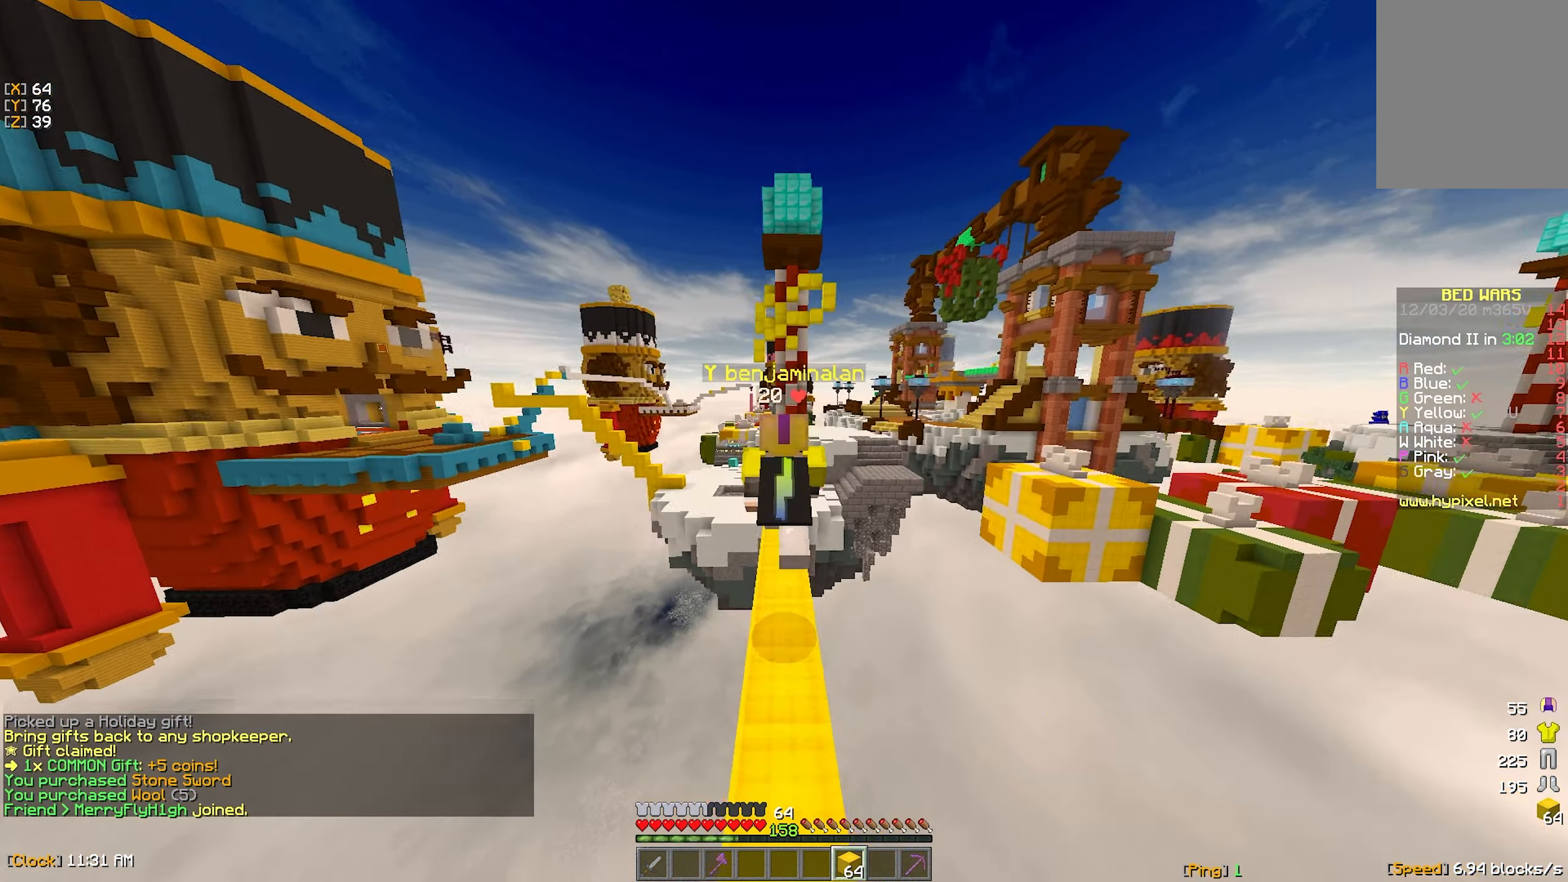
{"keys": ["w"], "mouse": [], "events": []}
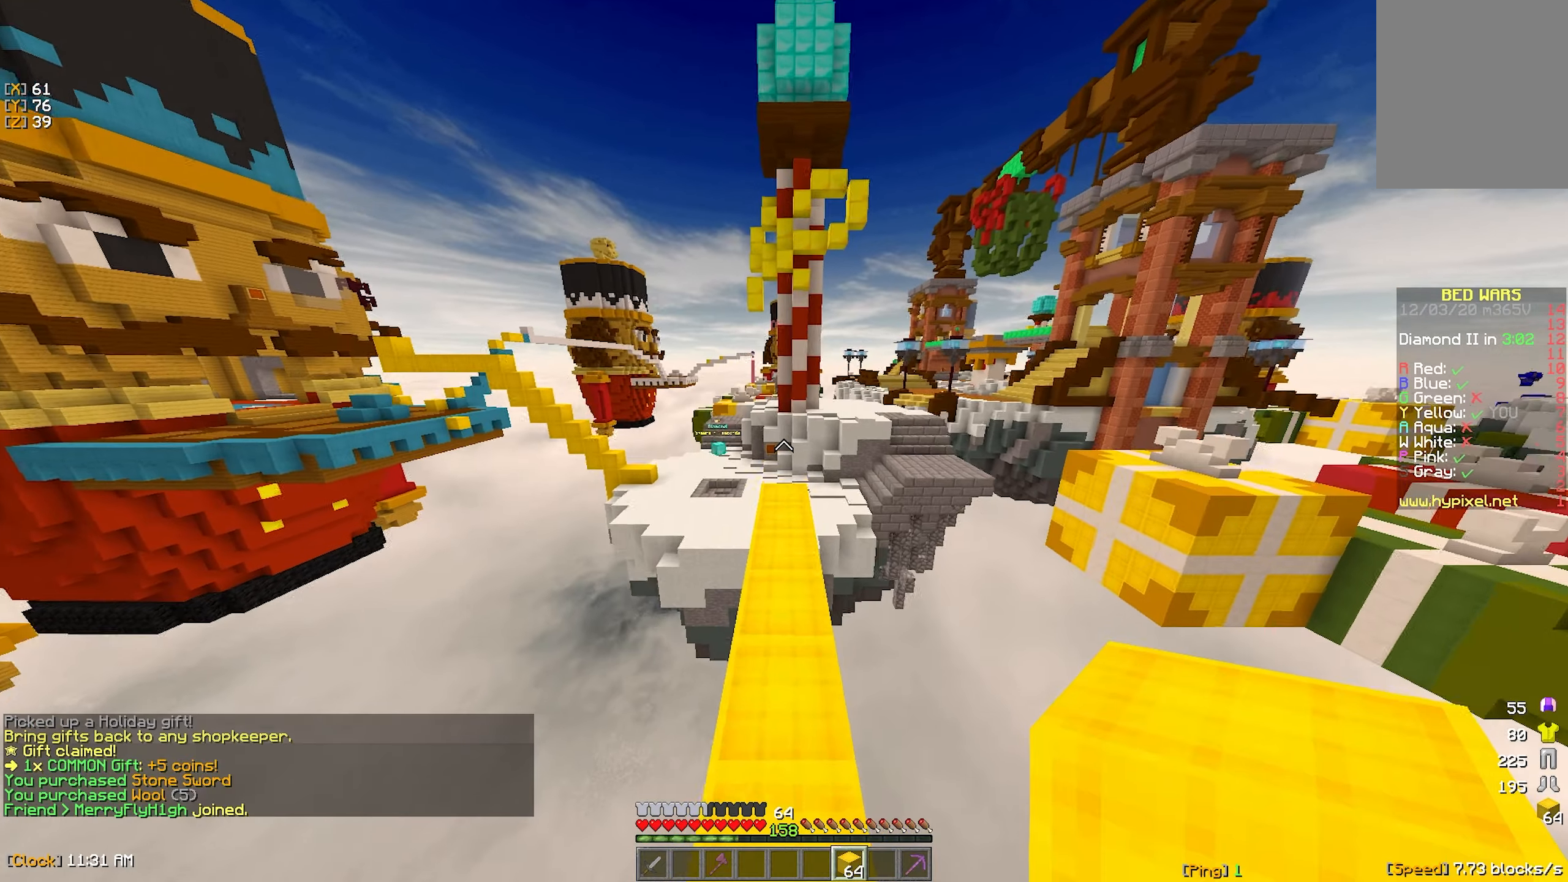
{"keys": ["w"], "mouse": ["left"], "events": [[83, "mouse_left", "down"], [167, "mouse_left", "up"], [483, "mouse_left", "down"]]}
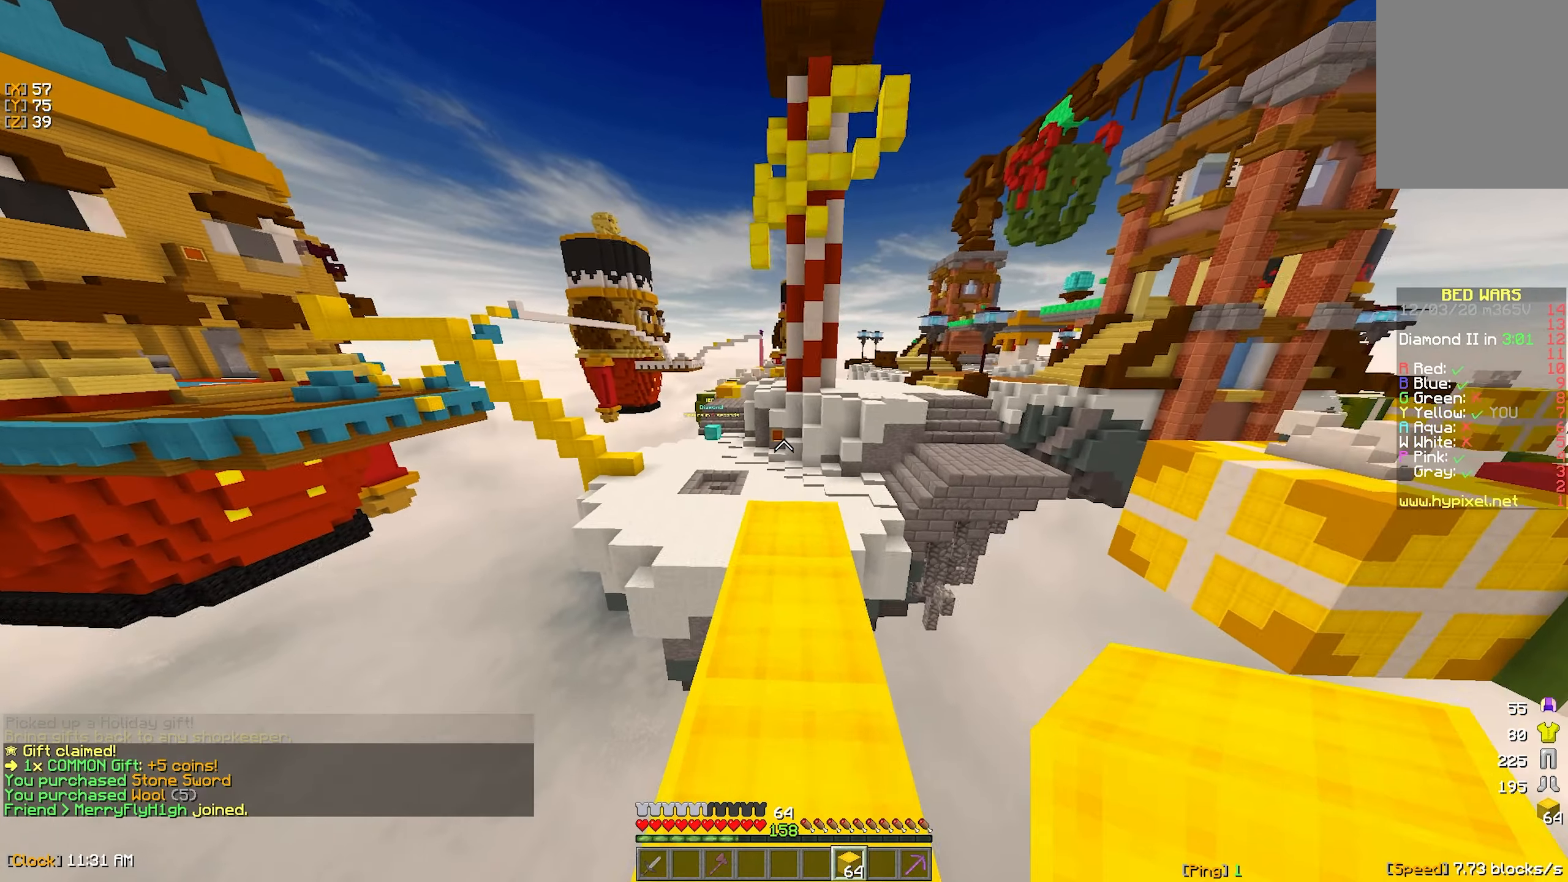
{"keys": ["w"], "mouse": [], "events": [[83, "mouse_left", "up"], [183, "mouse_left", "down"], [300, "mouse_left", "up"], [367, "mouse_left", "down"], [500, "mouse_left", "up"]]}
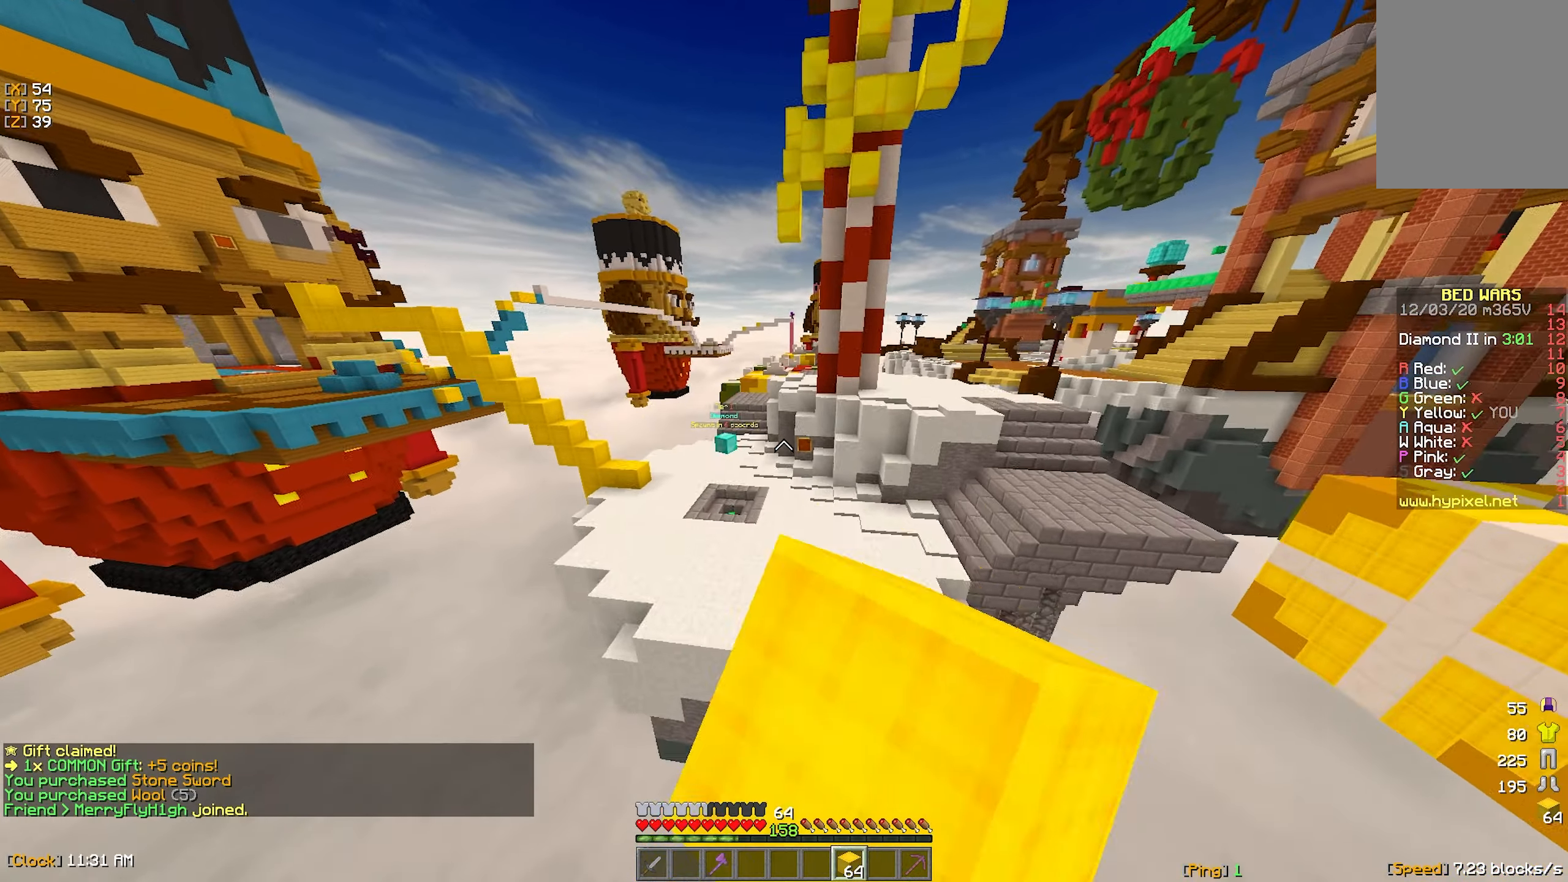
{"keys": ["w"], "mouse": [], "events": []}
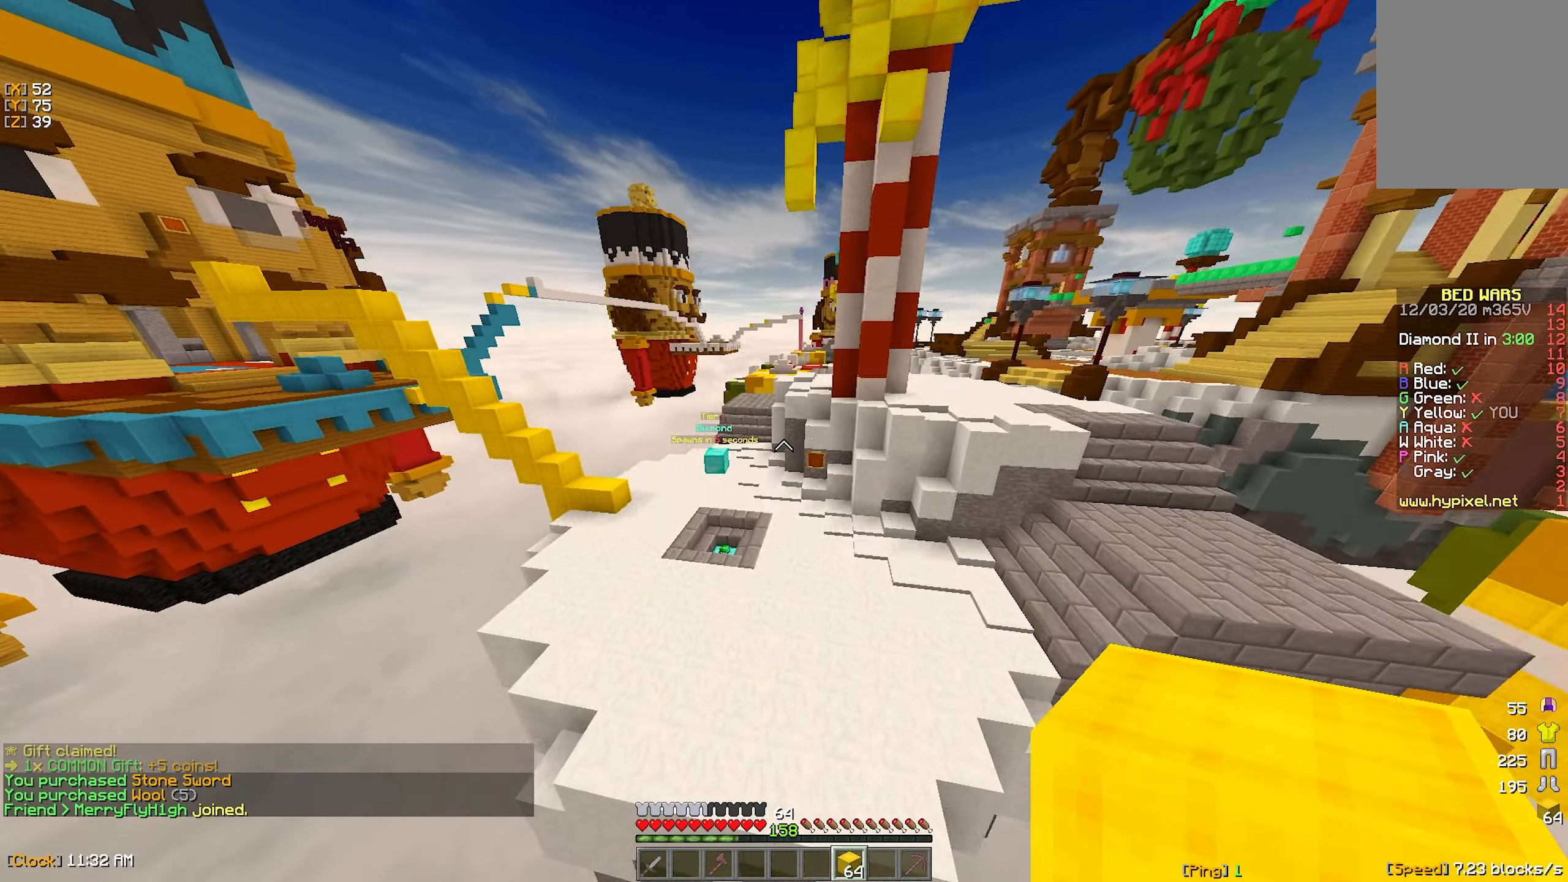
{"keys": ["w"], "mouse": [], "events": []}
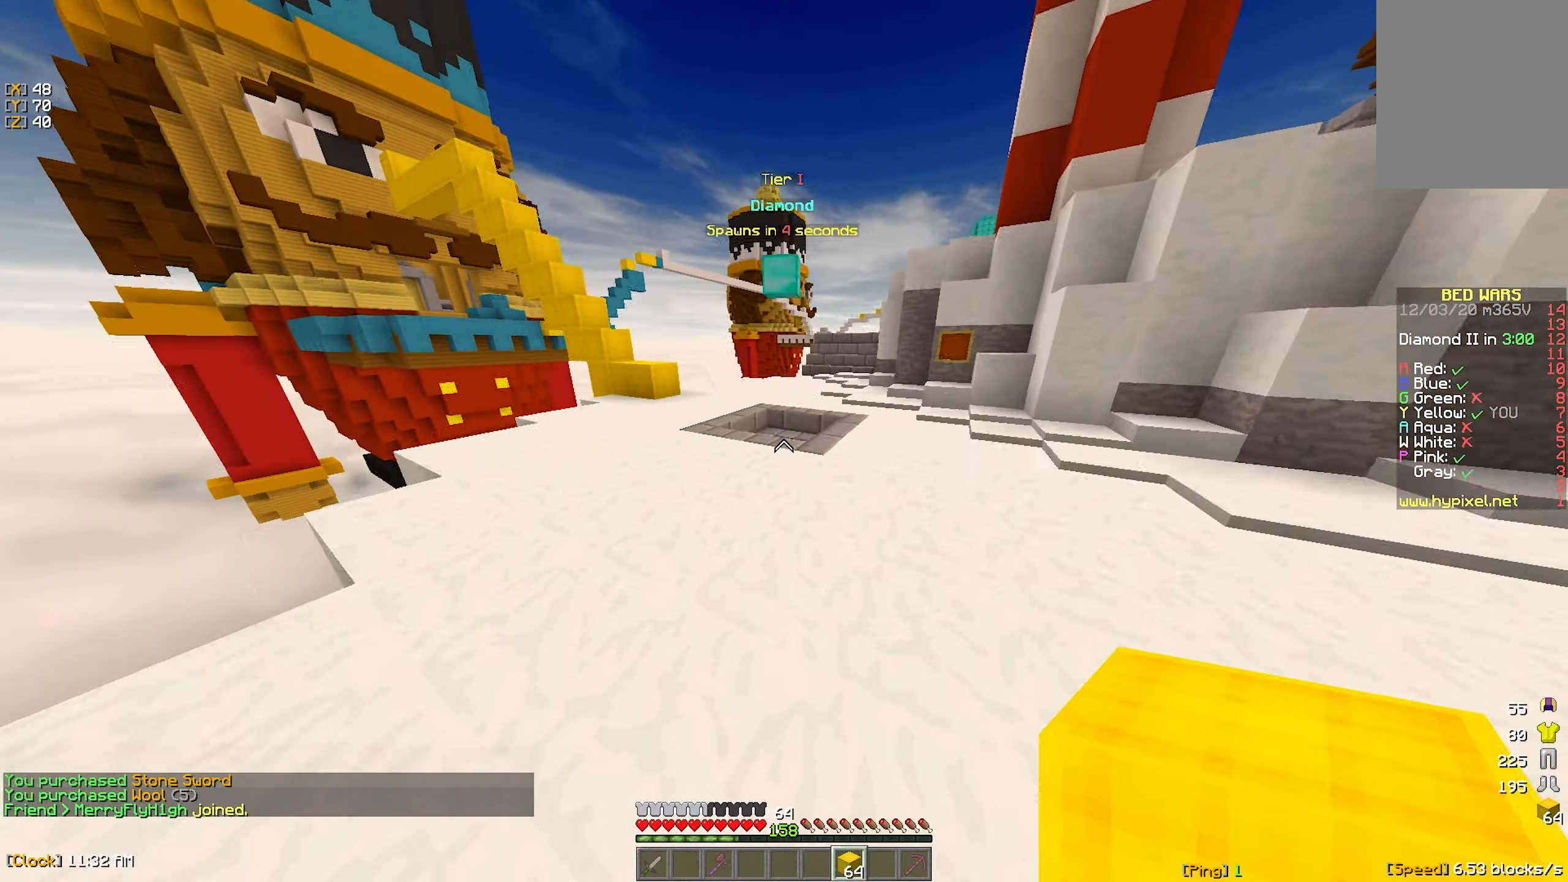
{"keys": ["w"], "mouse": [], "events": [[167, "mouse_left", "down"], [317, "mouse_left", "up"]]}
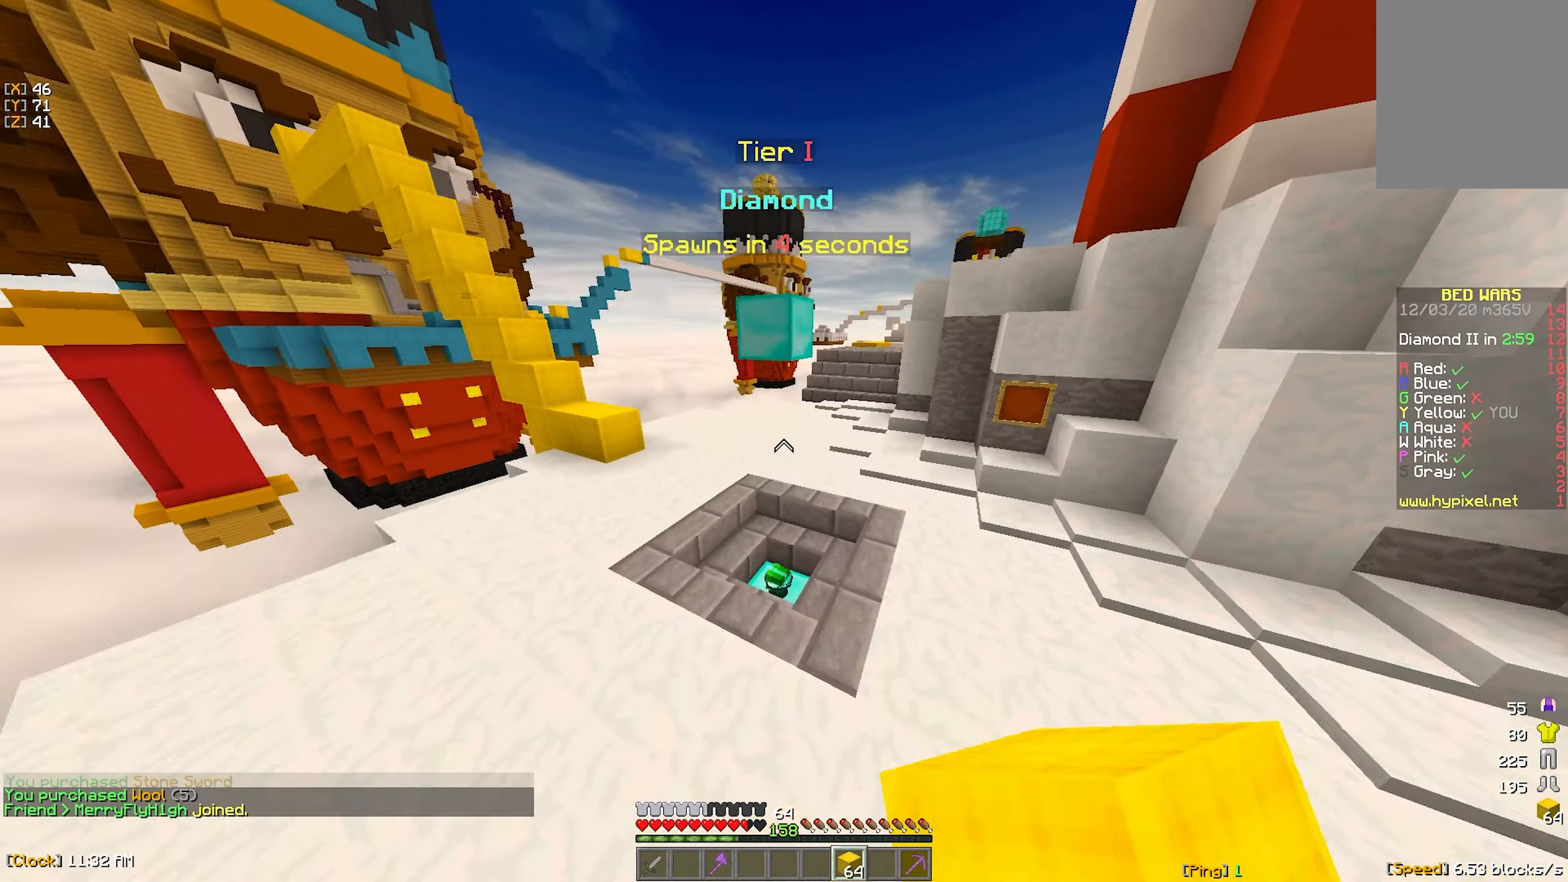
{"keys": ["a", "w"], "mouse": [], "events": [[450, "a", "down"]]}
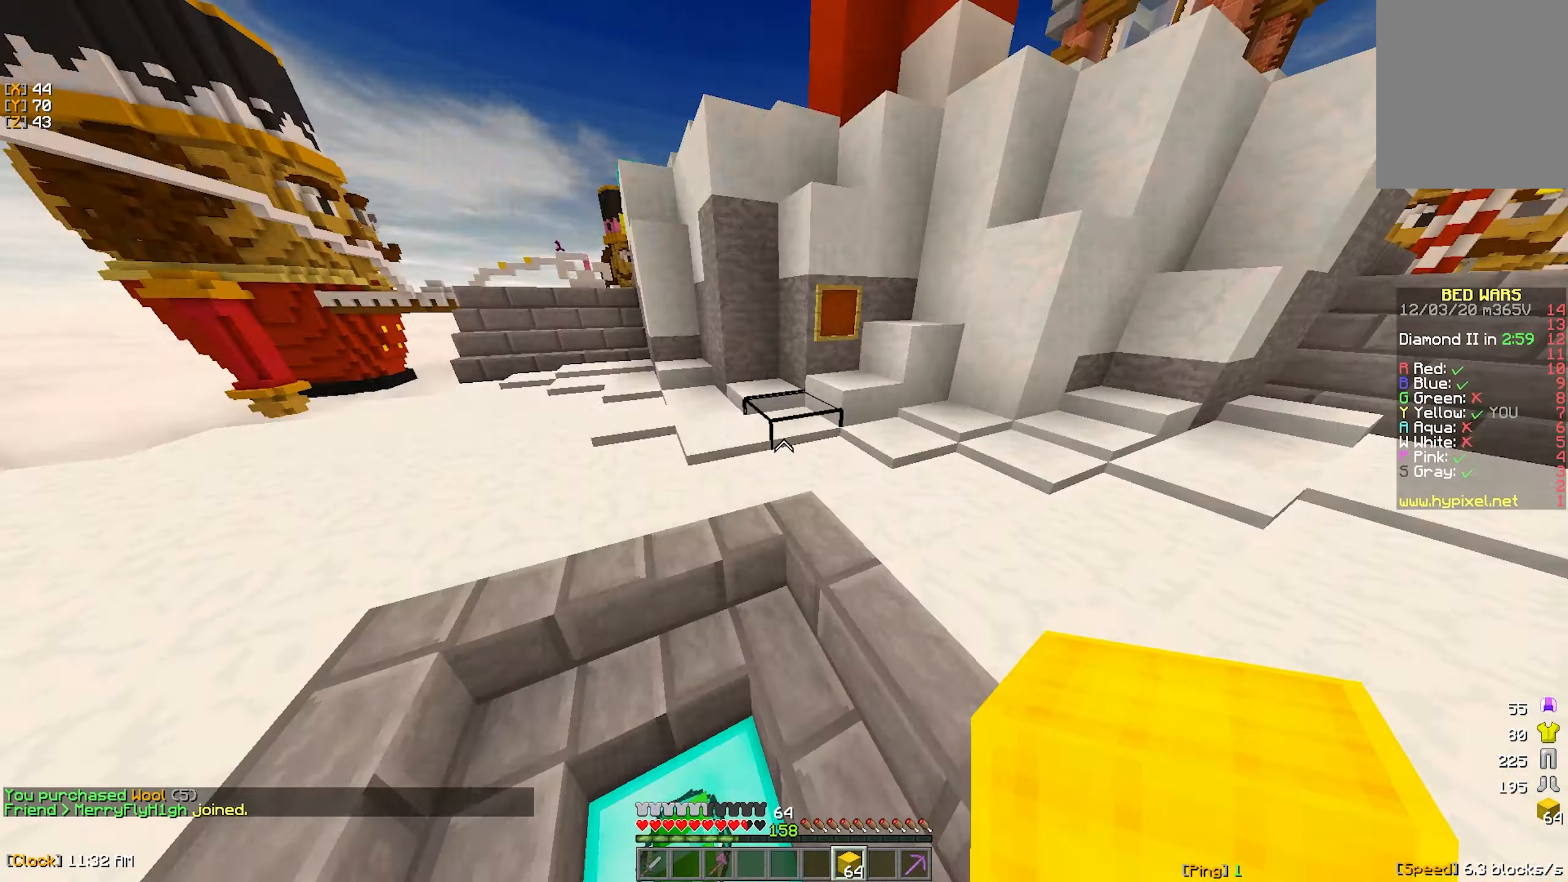
{"keys": ["a", "w"], "mouse": [], "events": [[84, "d", "down"], [134, "w", "up"], [167, "a", "up"], [217, "w", "down"], [300, "a", "down"], [384, "d", "up"]]}
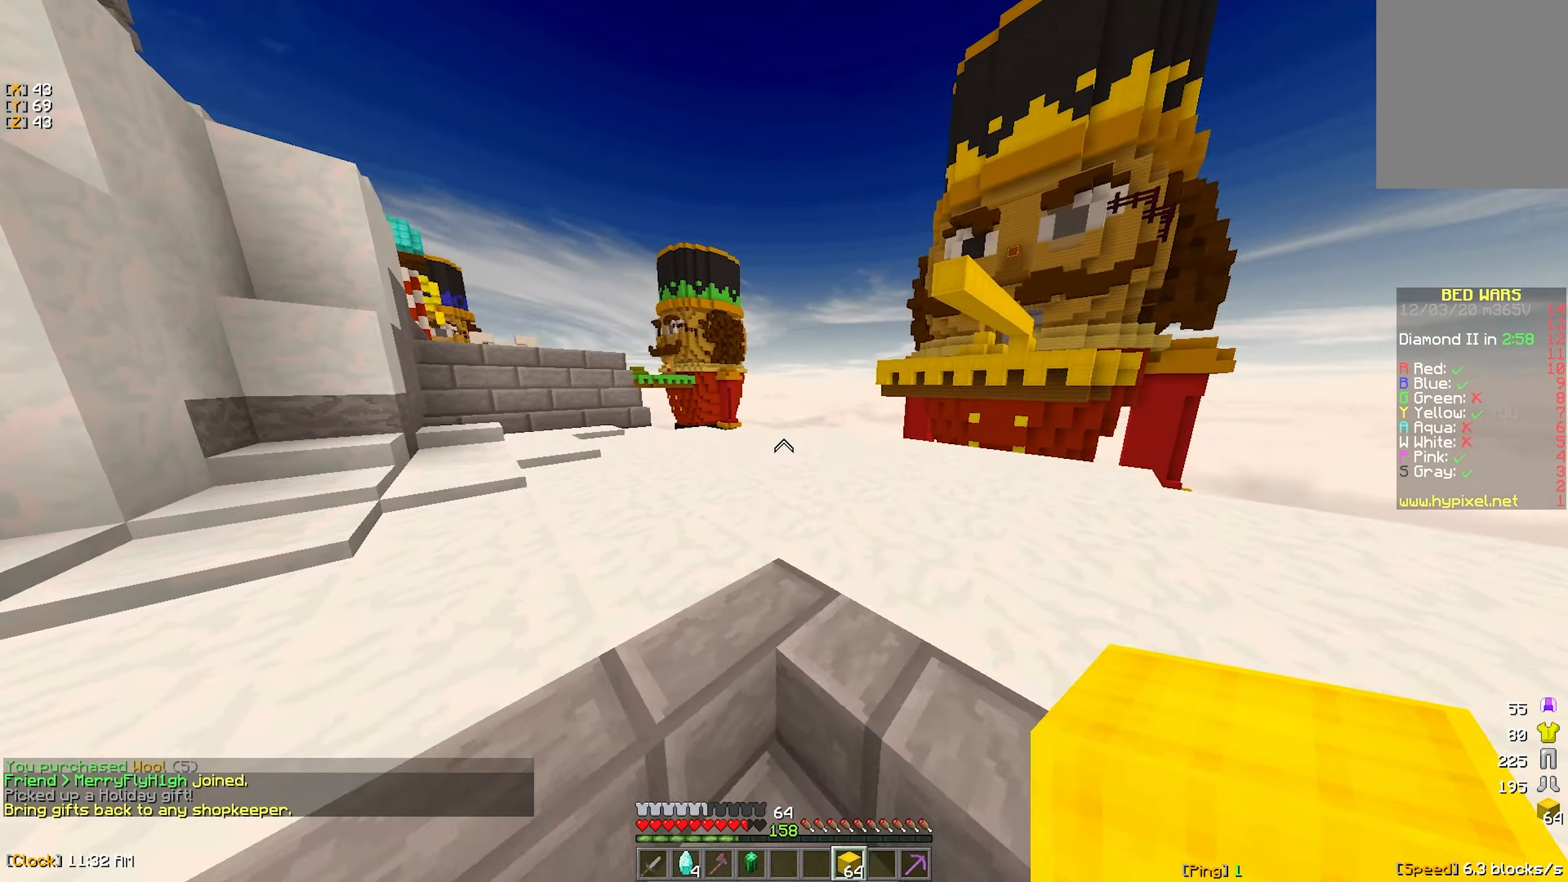
{"keys": ["d", "w"], "mouse": [], "events": [[217, "a", "up"], [217, "d", "down"], [284, "a", "down"], [317, "d", "up"], [400, "a", "up"], [467, "d", "down"]]}
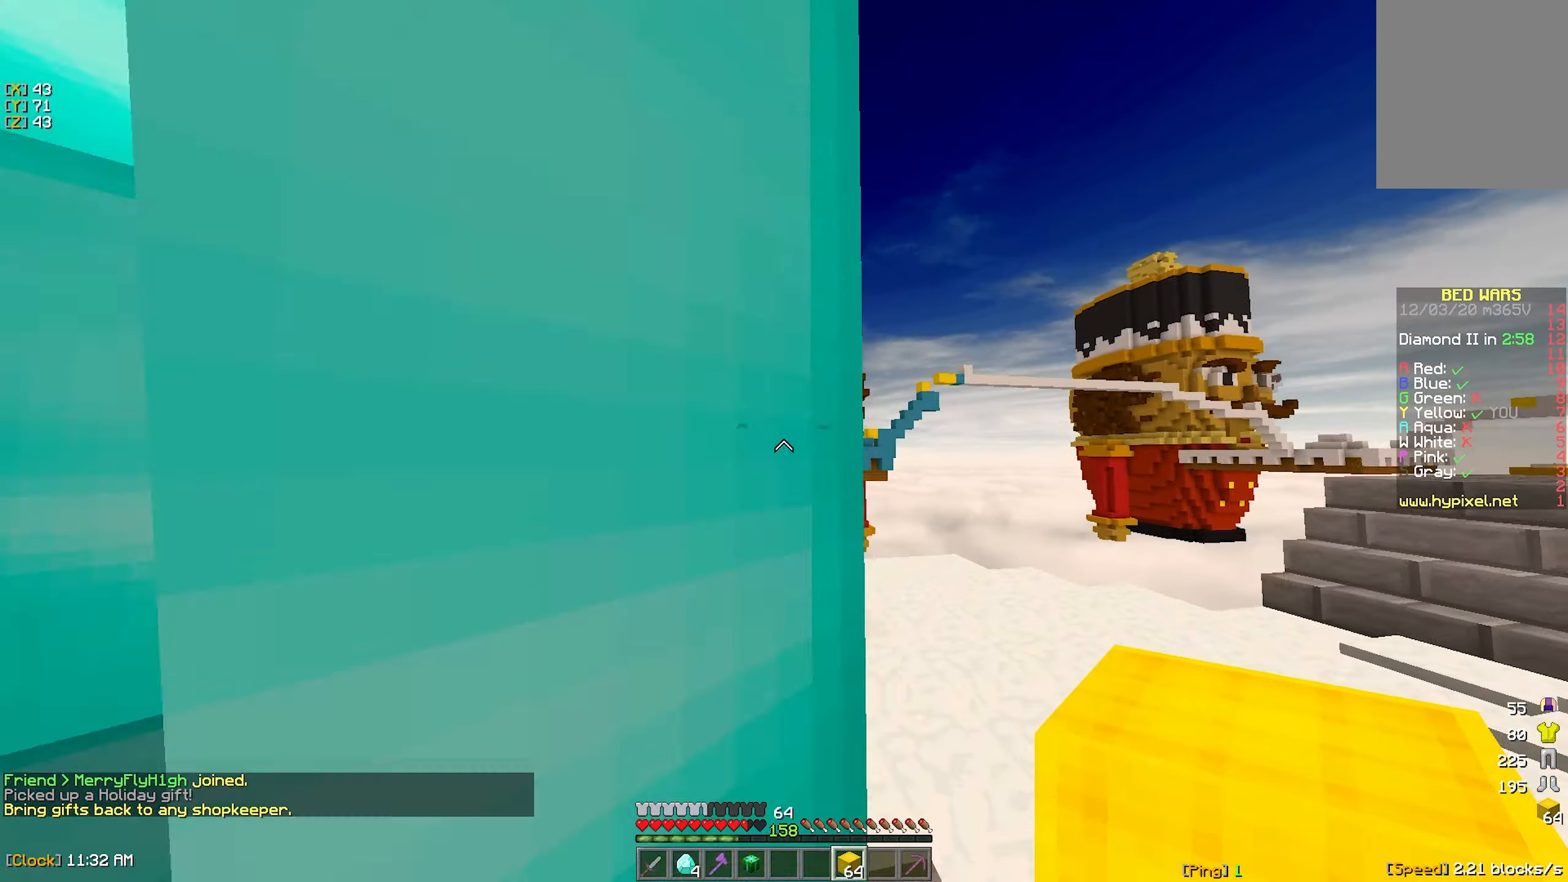
{"keys": ["w"], "mouse": [], "events": [[217, "d", "up"], [350, "mouse_left", "down"], [467, "mouse_left", "up"]]}
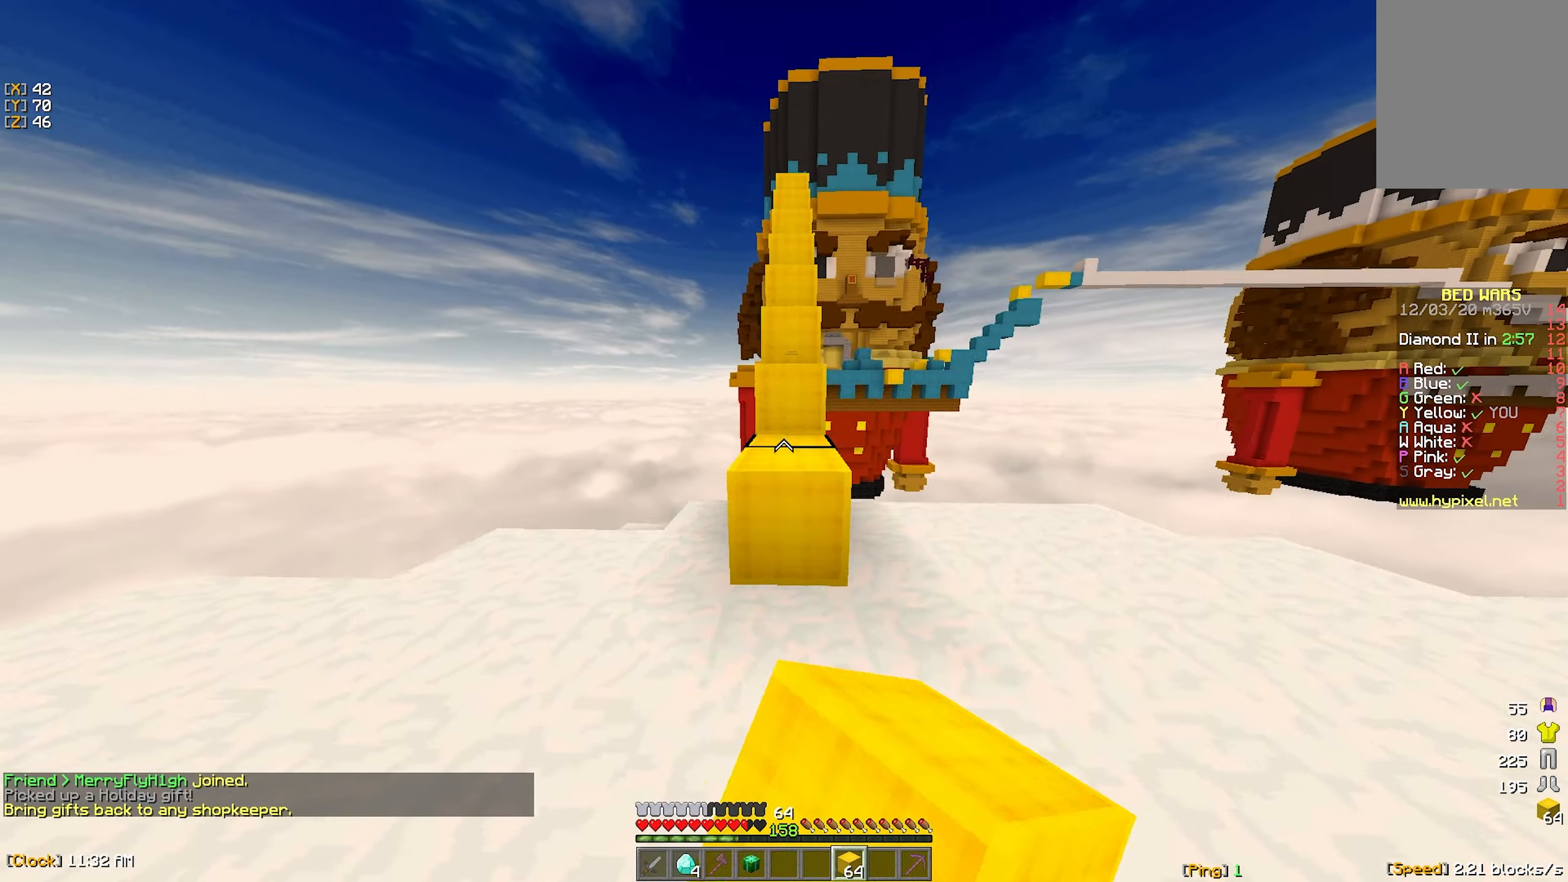
{"keys": ["w"], "mouse": [], "events": []}
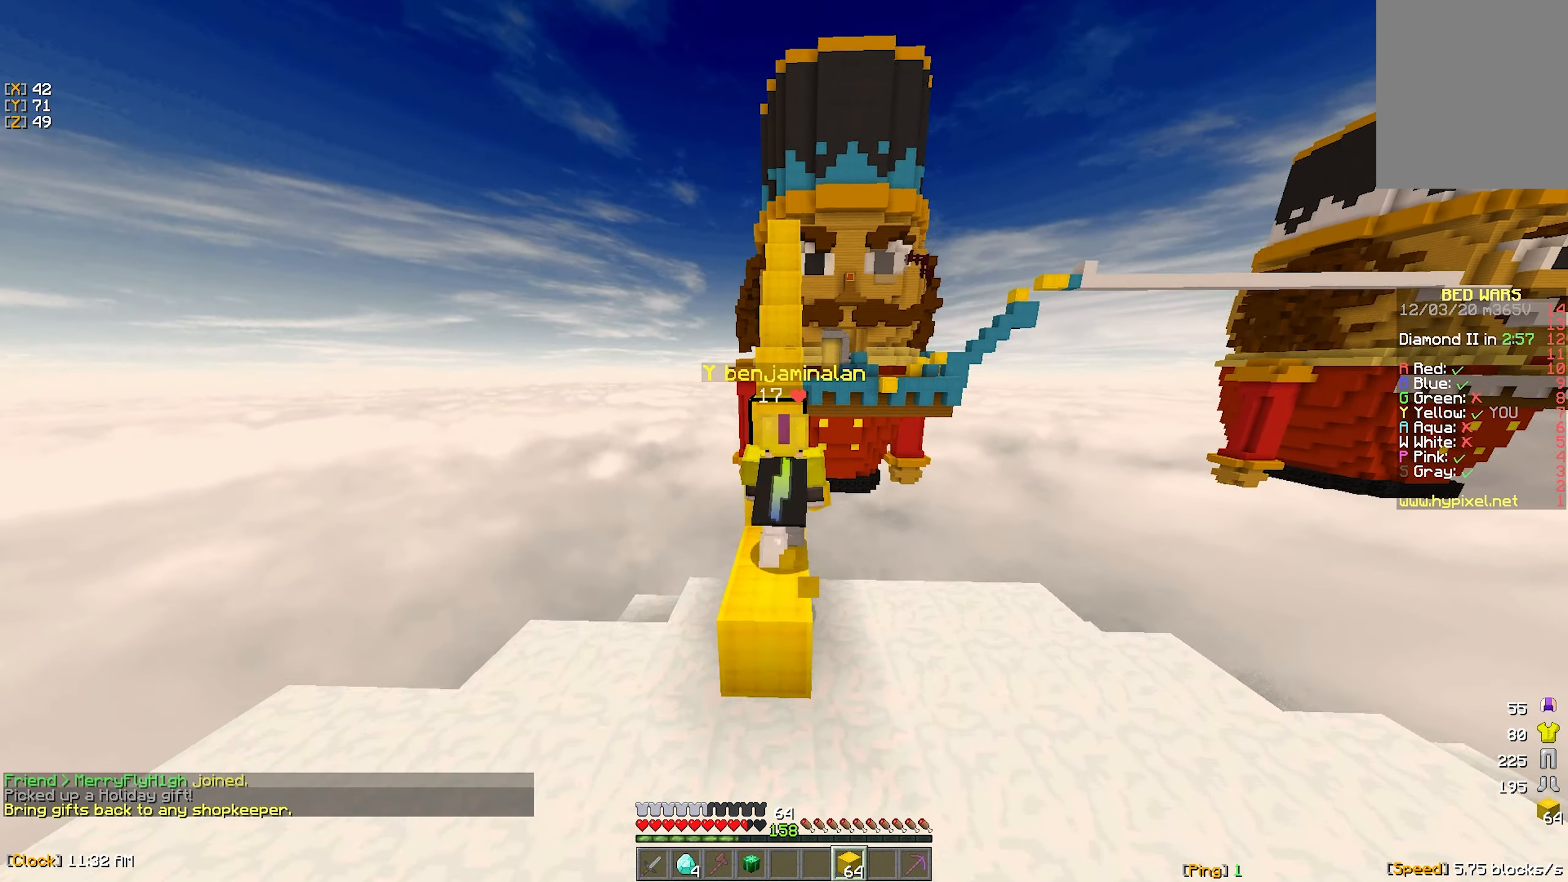
{"keys": ["w"], "mouse": [], "events": []}
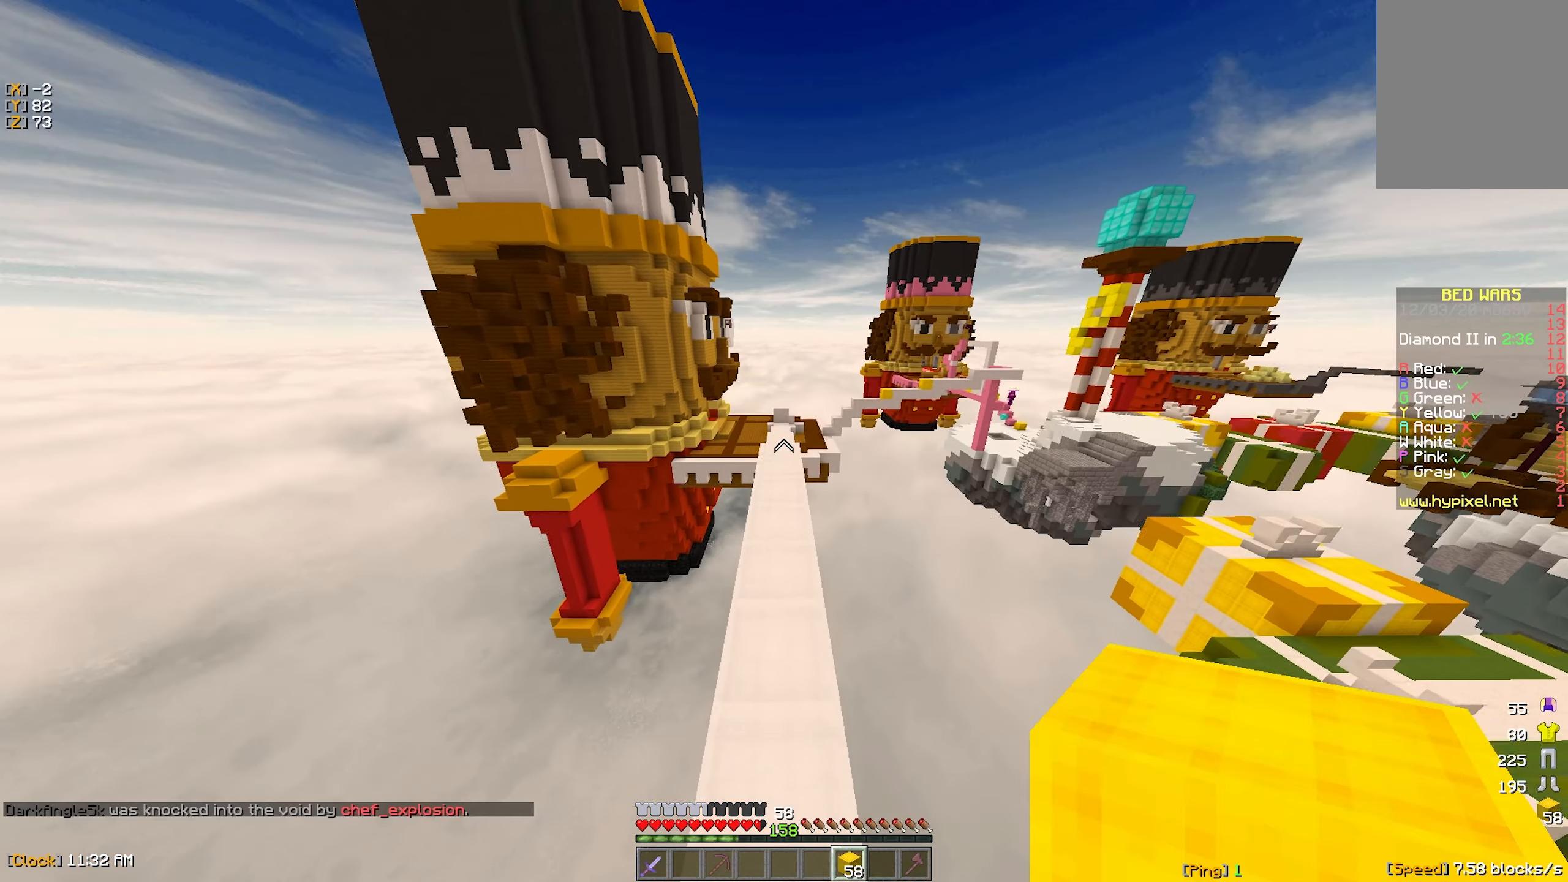
{"keys": ["w"], "mouse": [], "events": []}
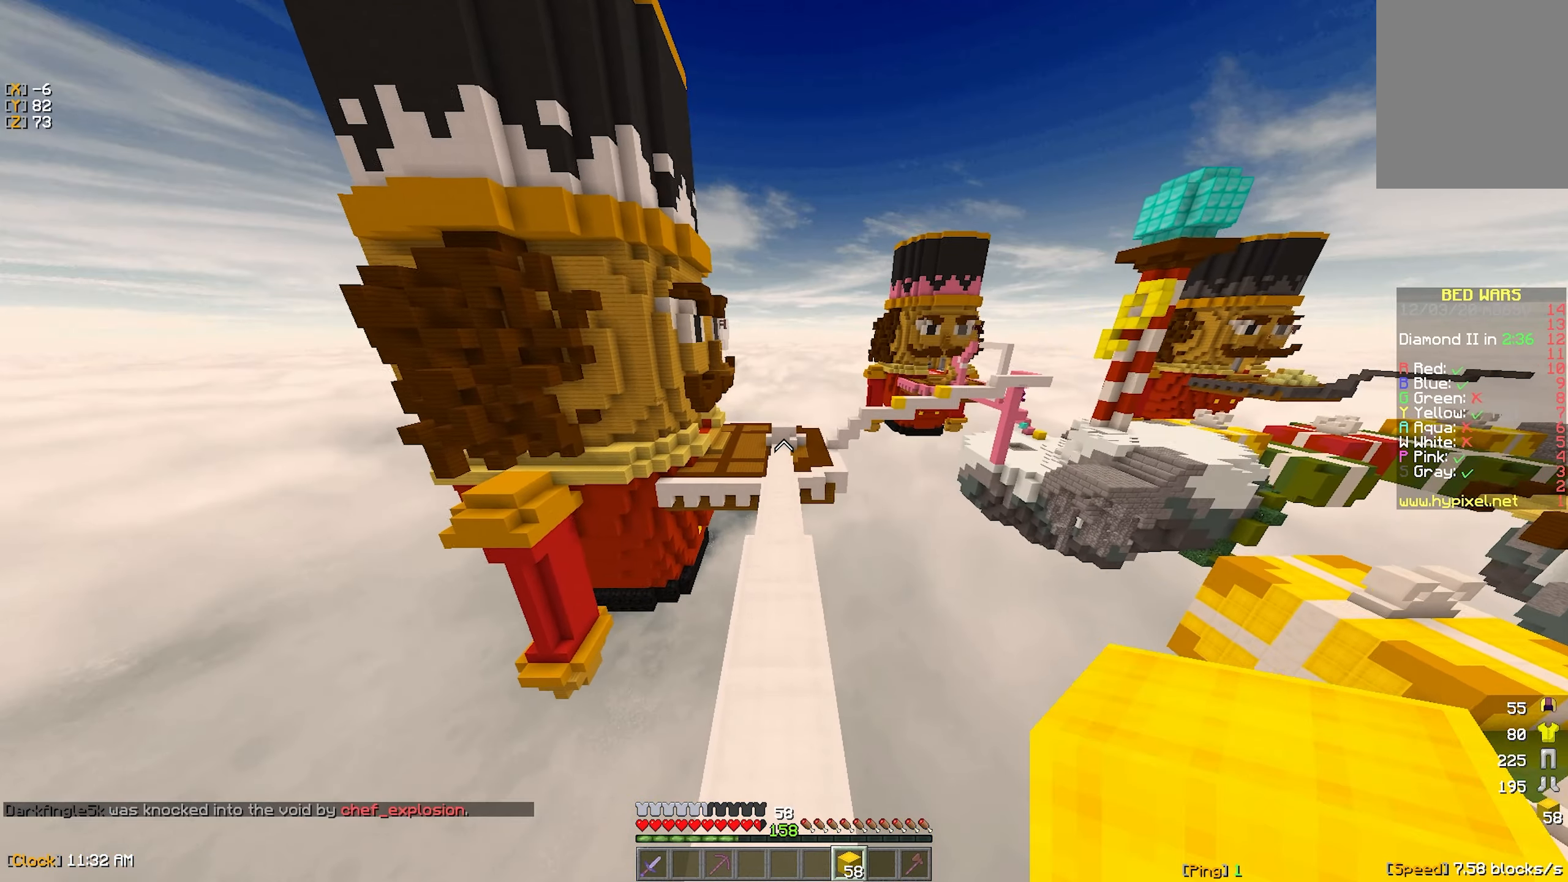
{"keys": ["w"], "mouse": [], "events": [[117, "mouse_left", "down"], [234, "mouse_left", "up"]]}
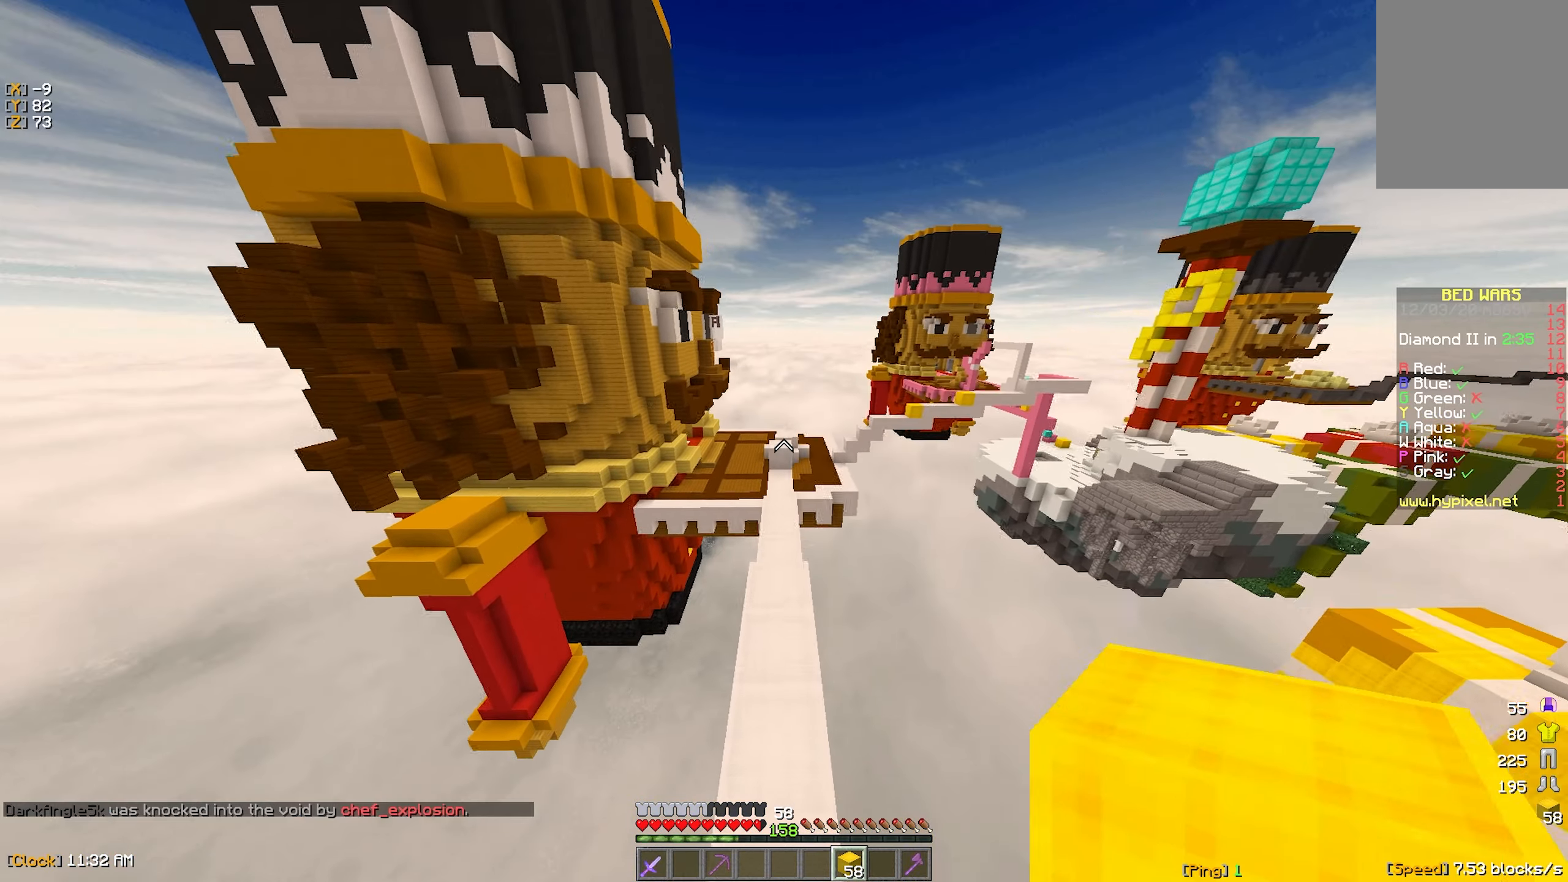
{"keys": ["w"], "mouse": [], "events": []}
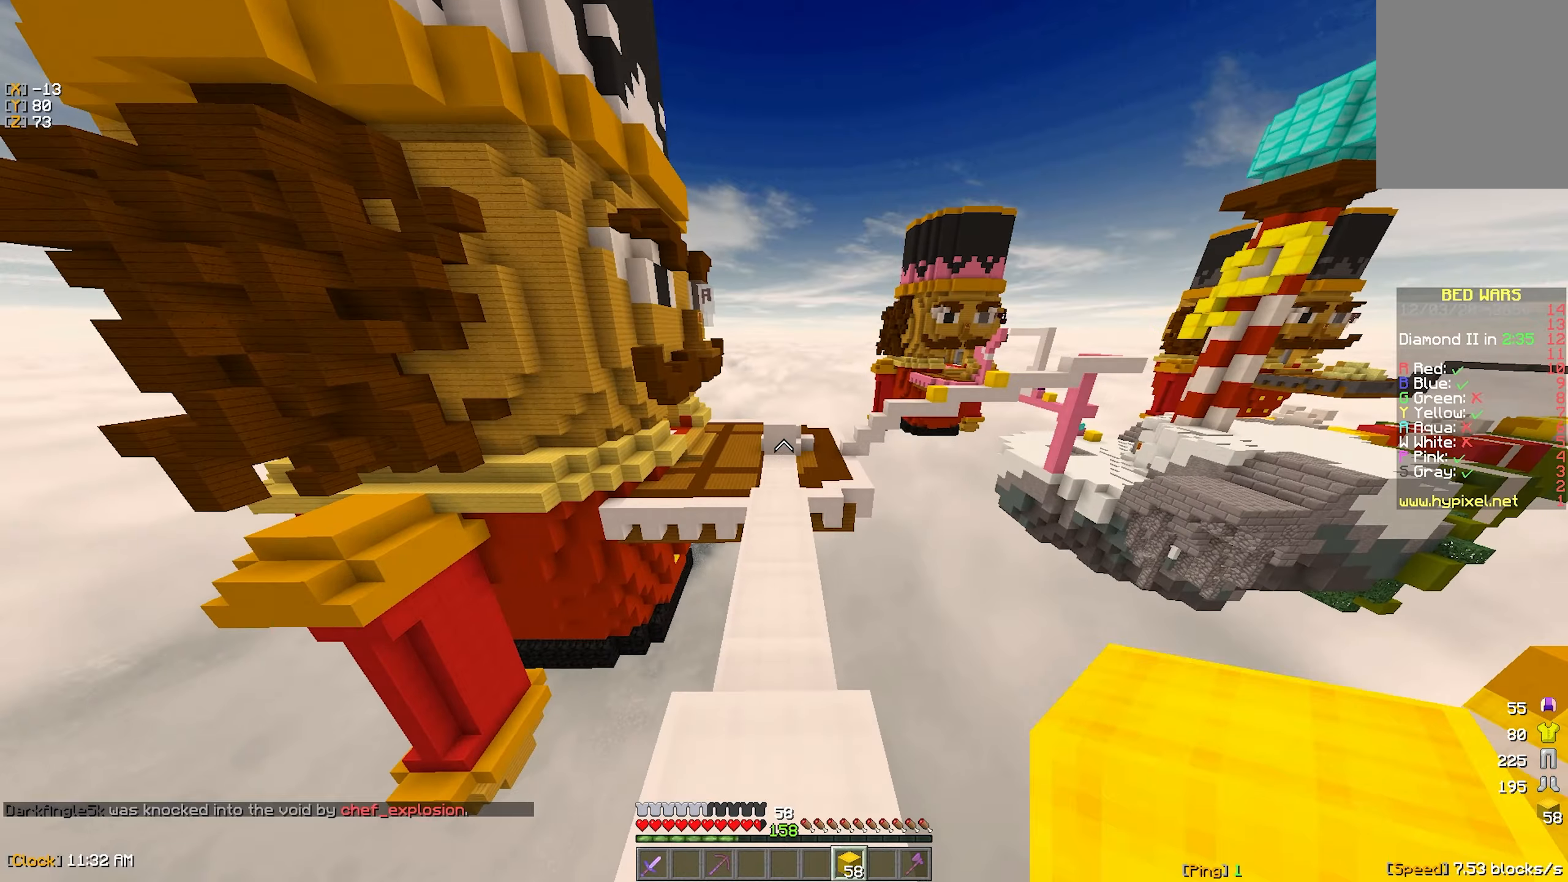
{"keys": ["w"], "mouse": [], "events": [[150, "mouse_left", "down"], [233, "mouse_left", "up"]]}
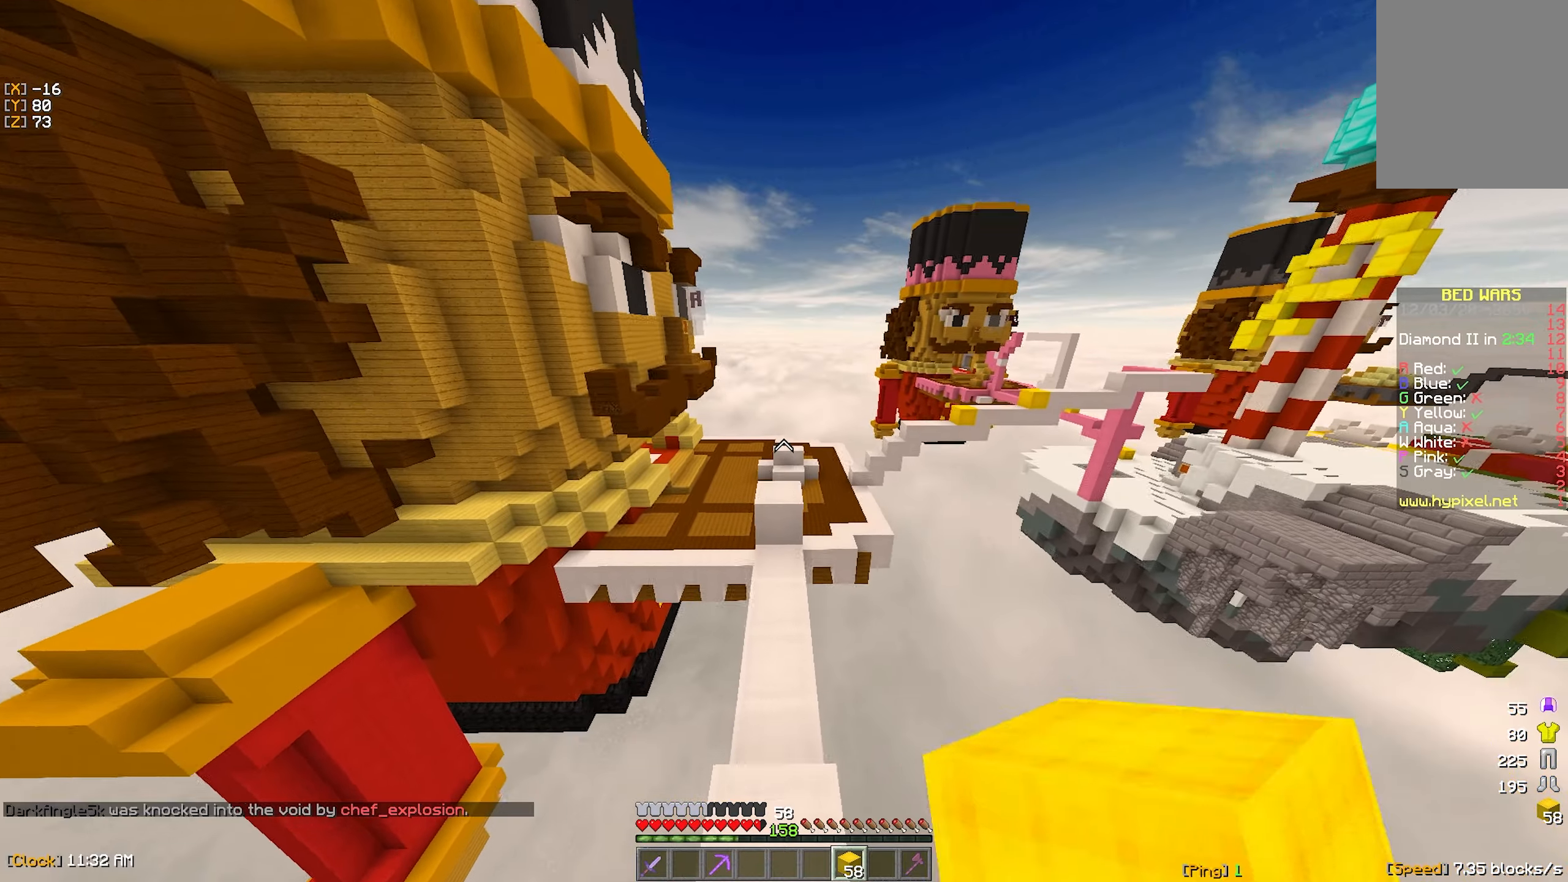
{"keys": ["w"], "mouse": [], "events": []}
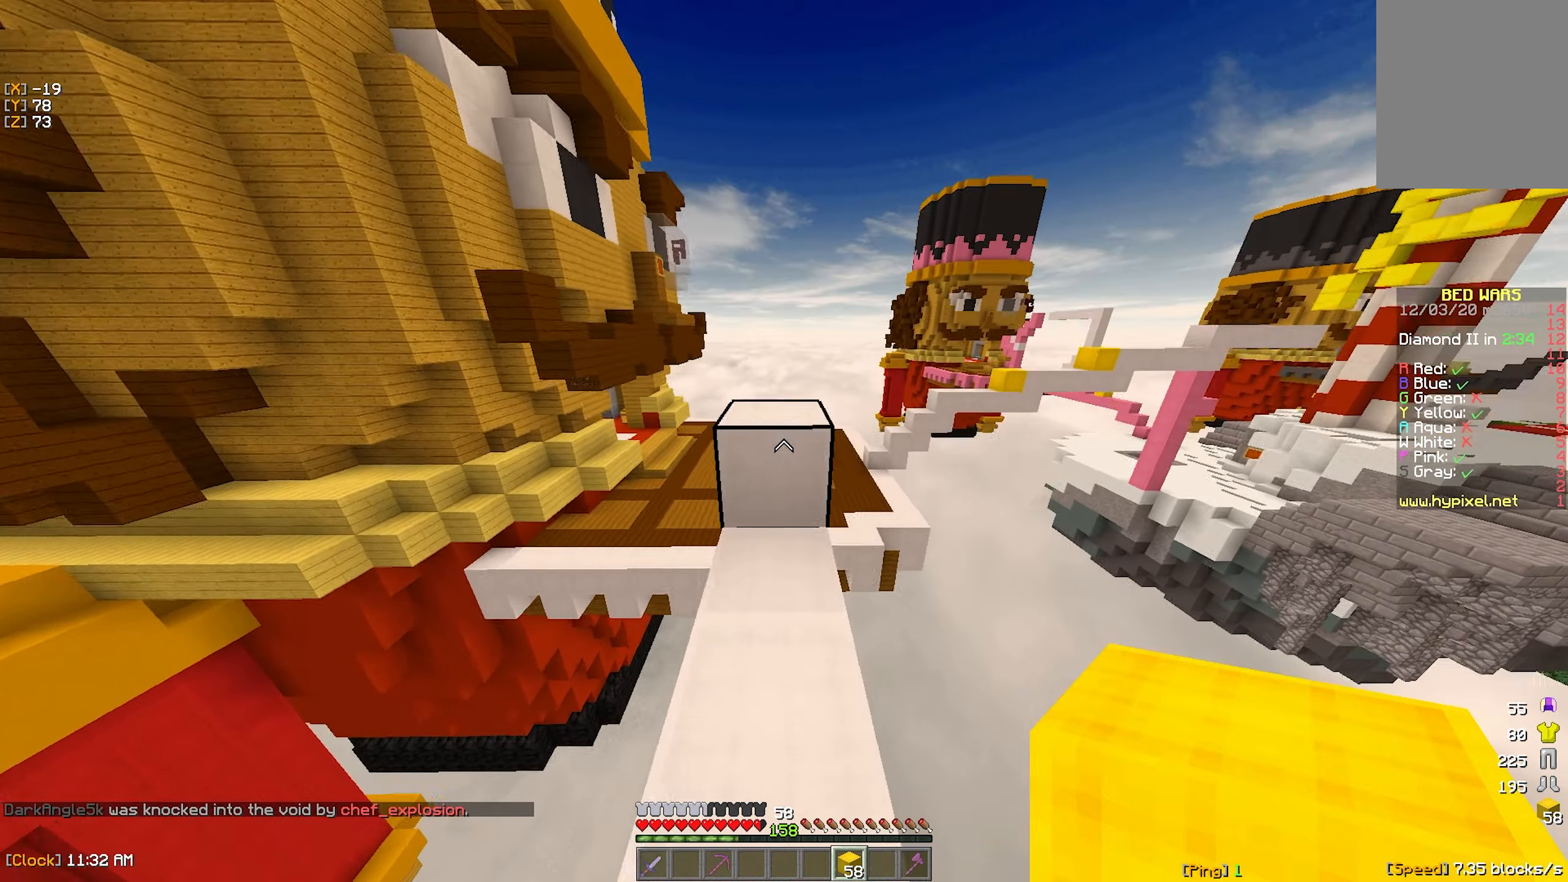
{"keys": ["w"], "mouse": [], "events": [[333, "mouse_left", "down"], [450, "mouse_left", "up"]]}
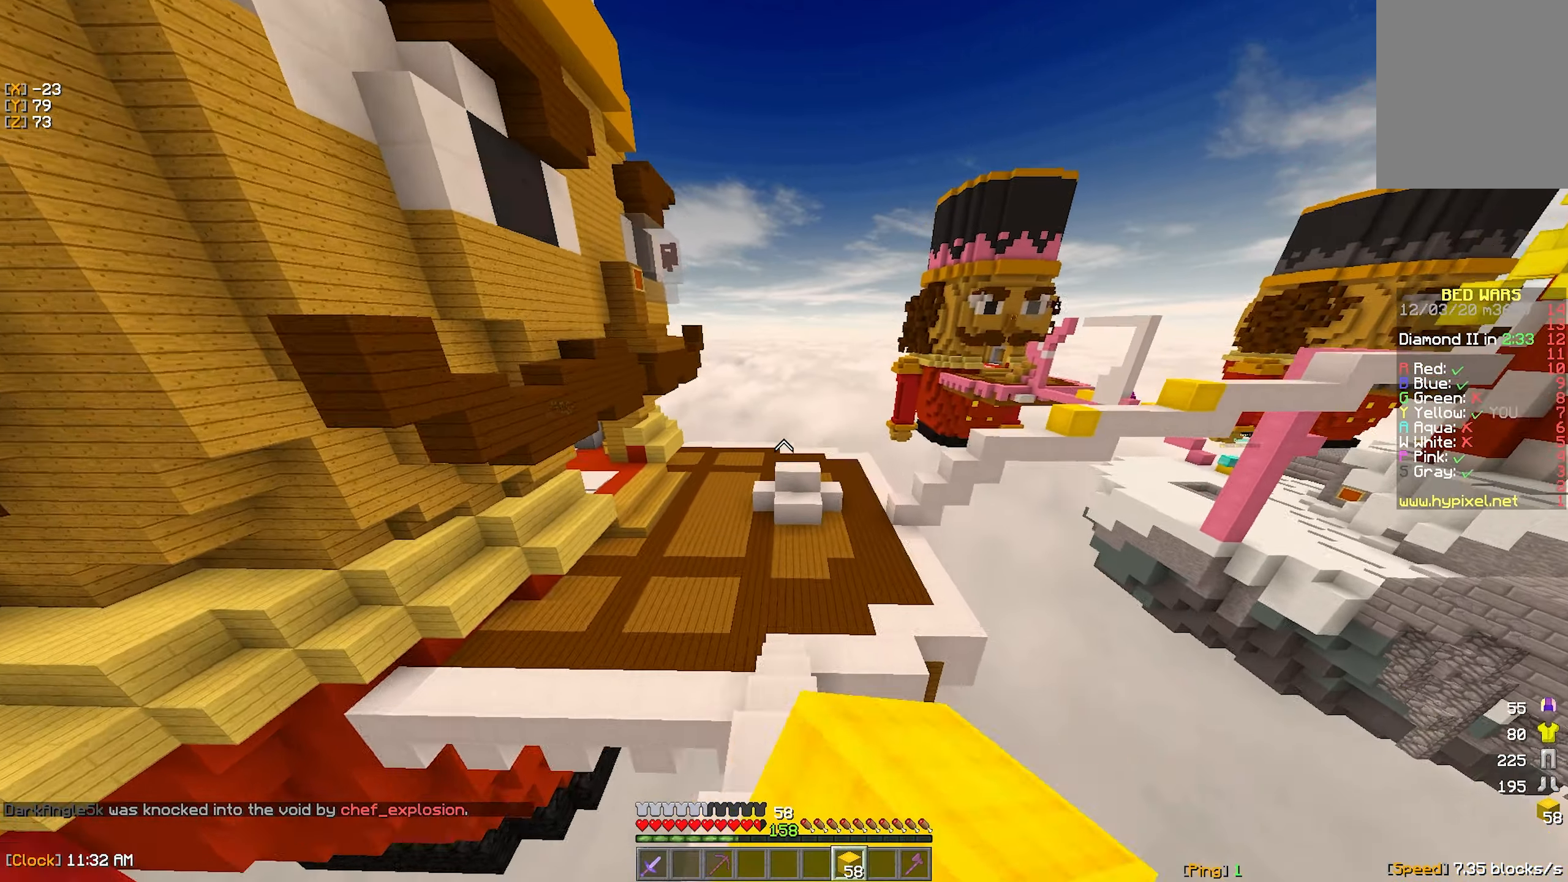
{"keys": ["w"], "mouse": [], "events": [[450, "mouse_right", "down"], [483, "mouse_right", "up"]]}
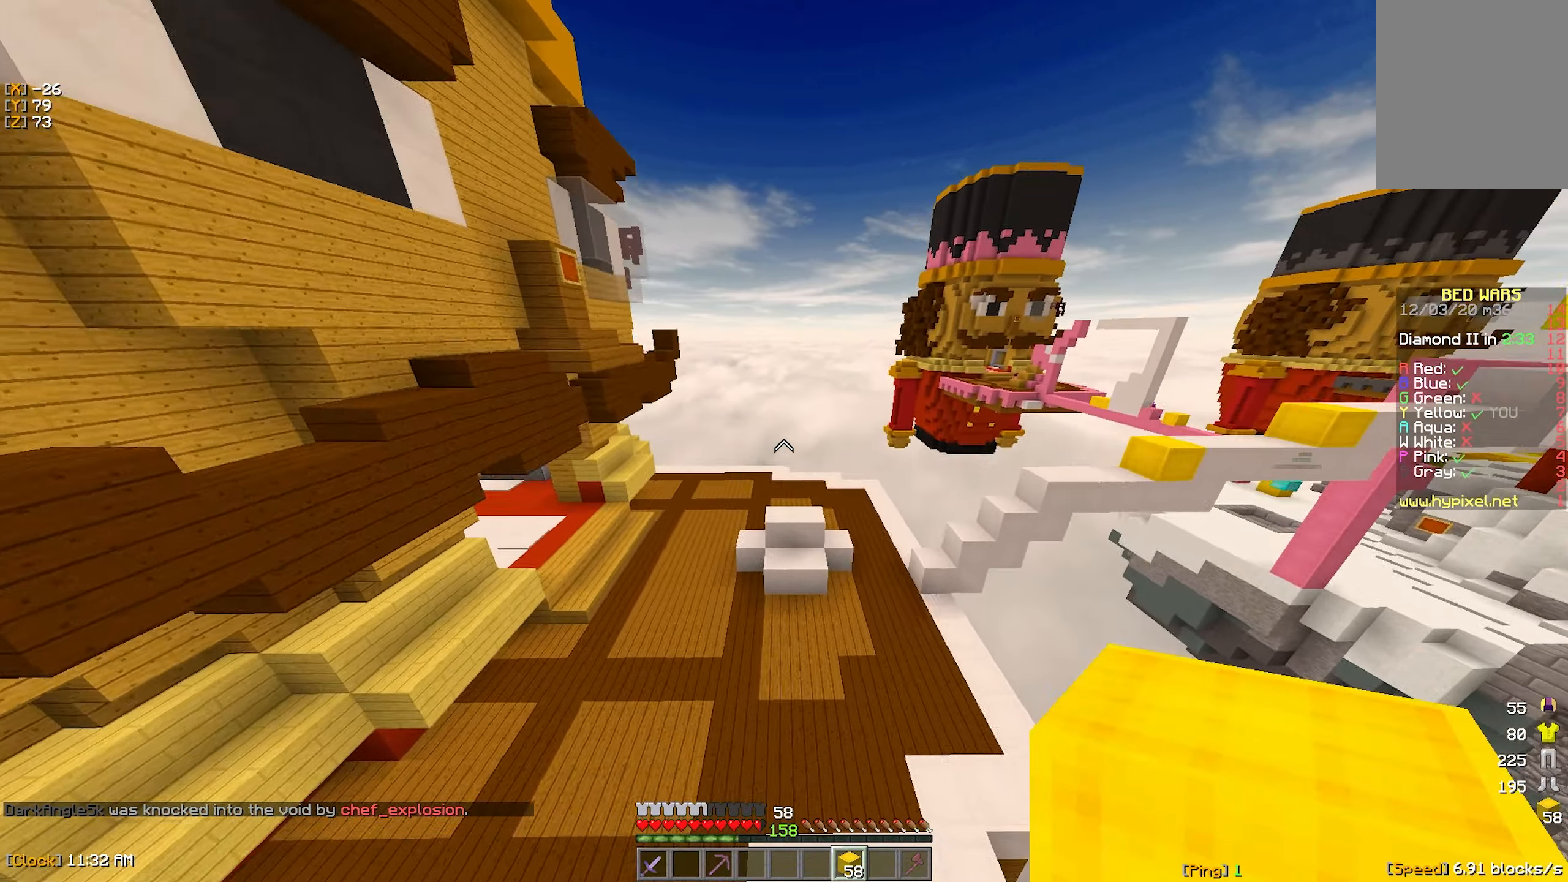
{"keys": ["w"], "mouse": [], "events": []}
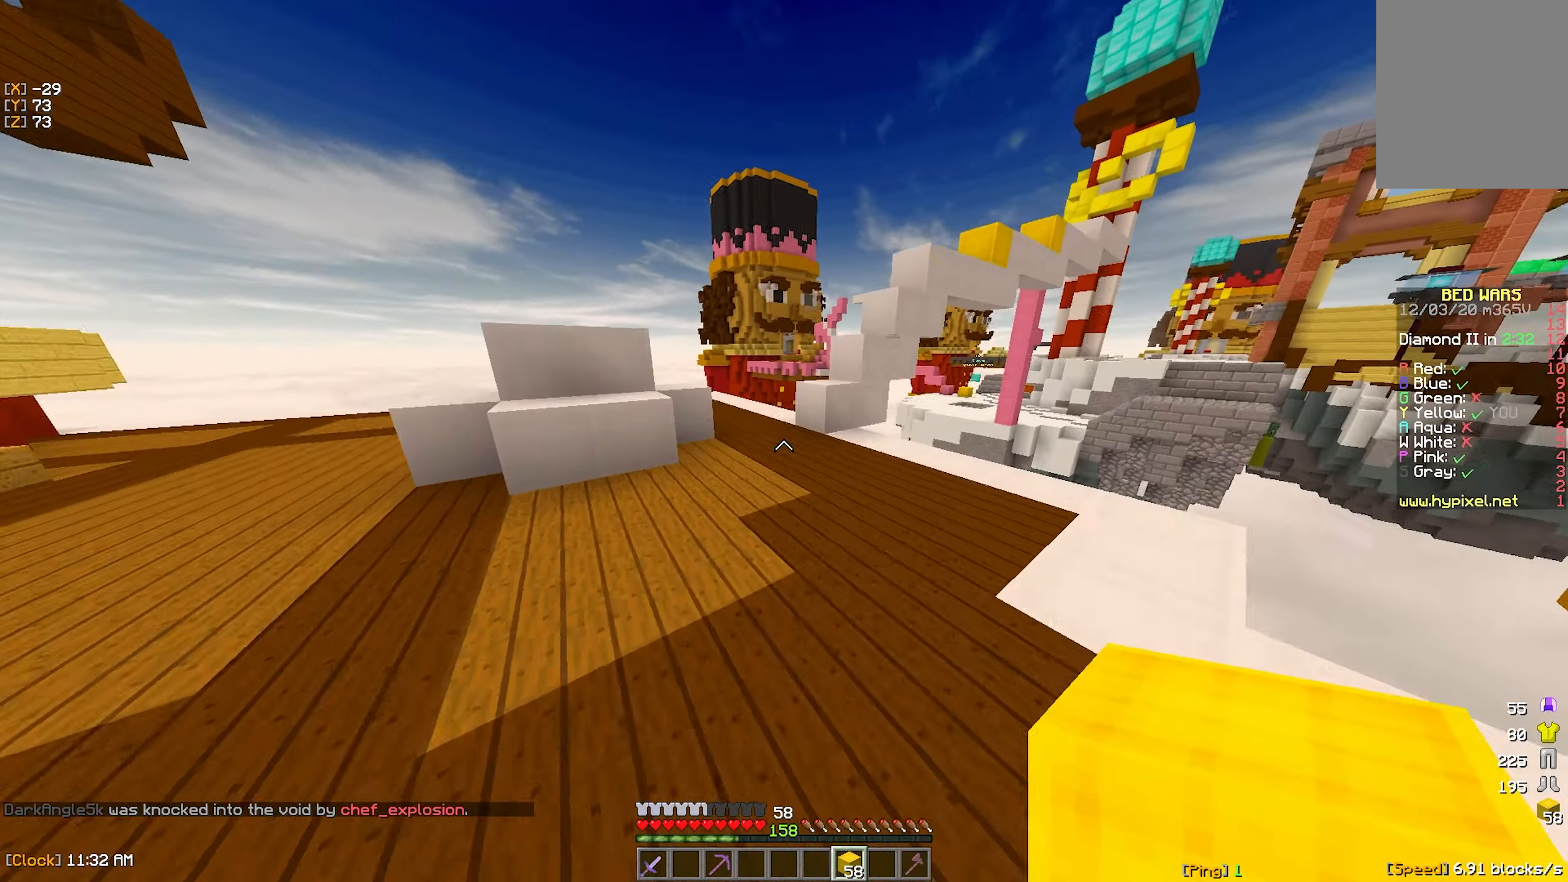
{"keys": ["w"], "mouse": [], "events": [[50, "mouse_left", "down"], [166, "mouse_left", "up"], [366, "mouse_right", "down"], [500, "mouse_right", "up"]]}
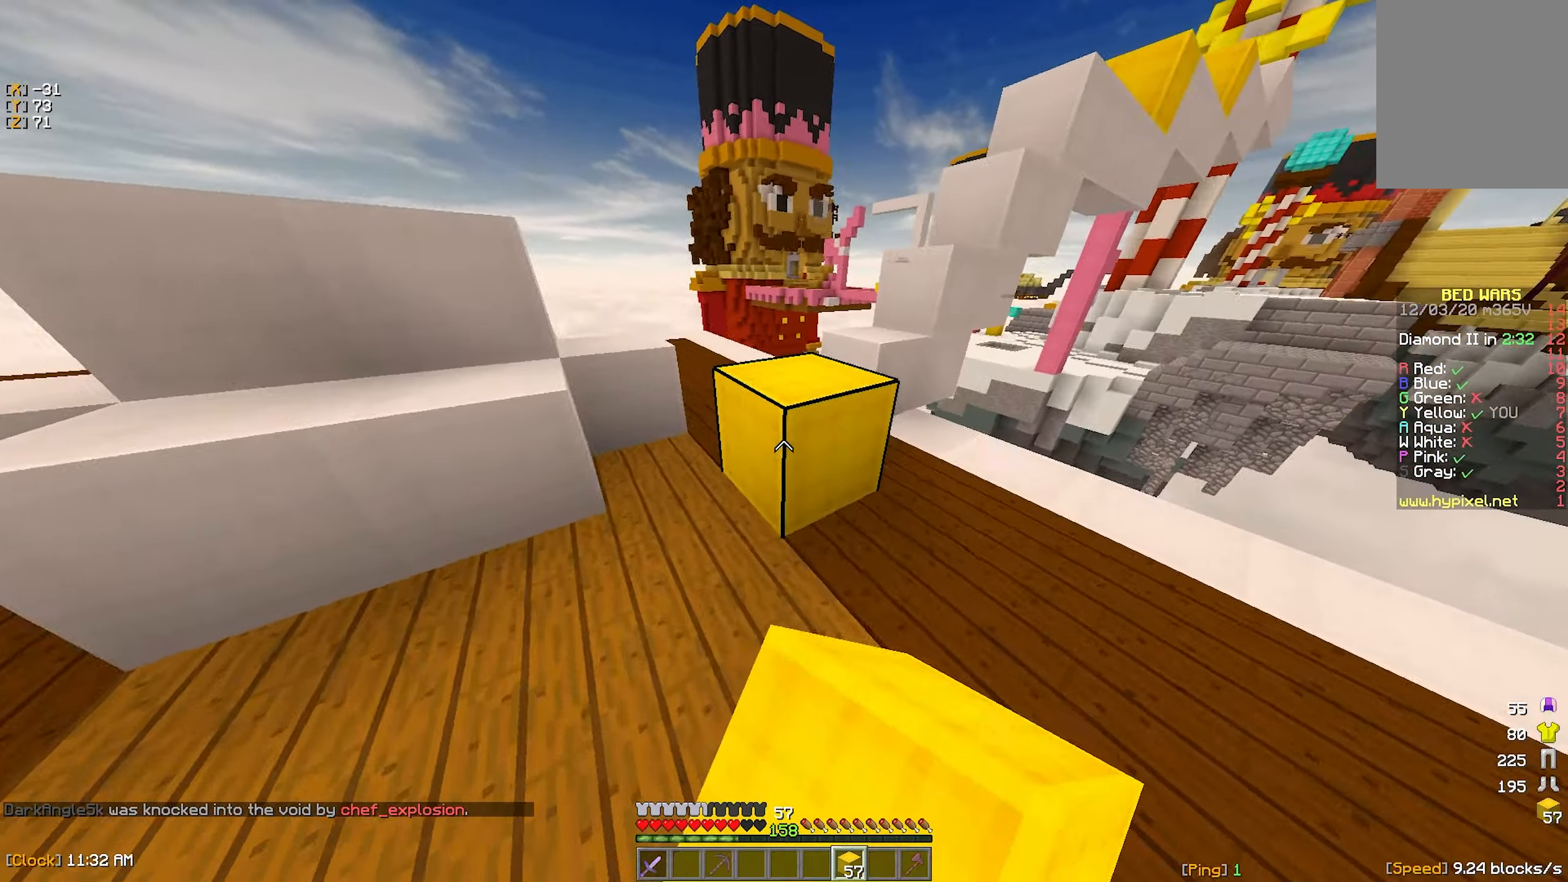
{"keys": ["d", "w"], "mouse": [], "events": [[483, "d", "down"]]}